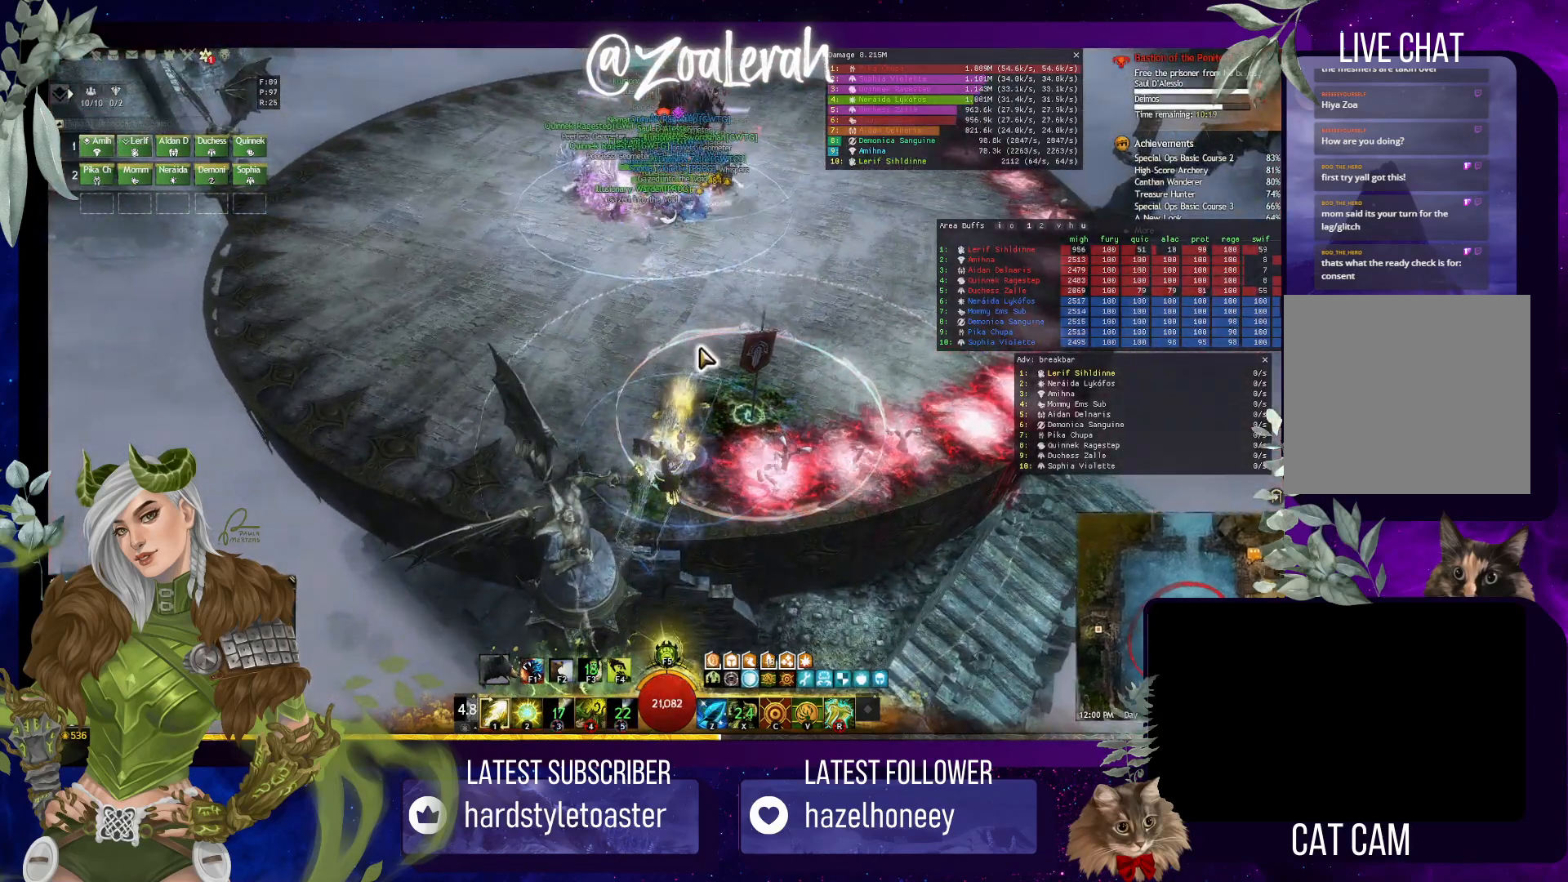
Gameplay with keyboard; each line is a JSON object with the keys held at the frame after it. "events" lists presses ("down") and releases ("up") of "1", "2", "3", "4", "5", "a", "alt", "b", "c", "caps_lock", "ctrl", "d", "e", "f", "g", "q", "r", "s", "shift", "space", "t", "tab", "tilde", "v", "w", "x" and "z" between this image and that frame as [ms after this image, input, new state], when the widget could be followed in between. No other keys are recorded. Mouse input is not recorded.
{"keys": [], "events": [[167, "s", "down"], [317, "s", "up"]]}
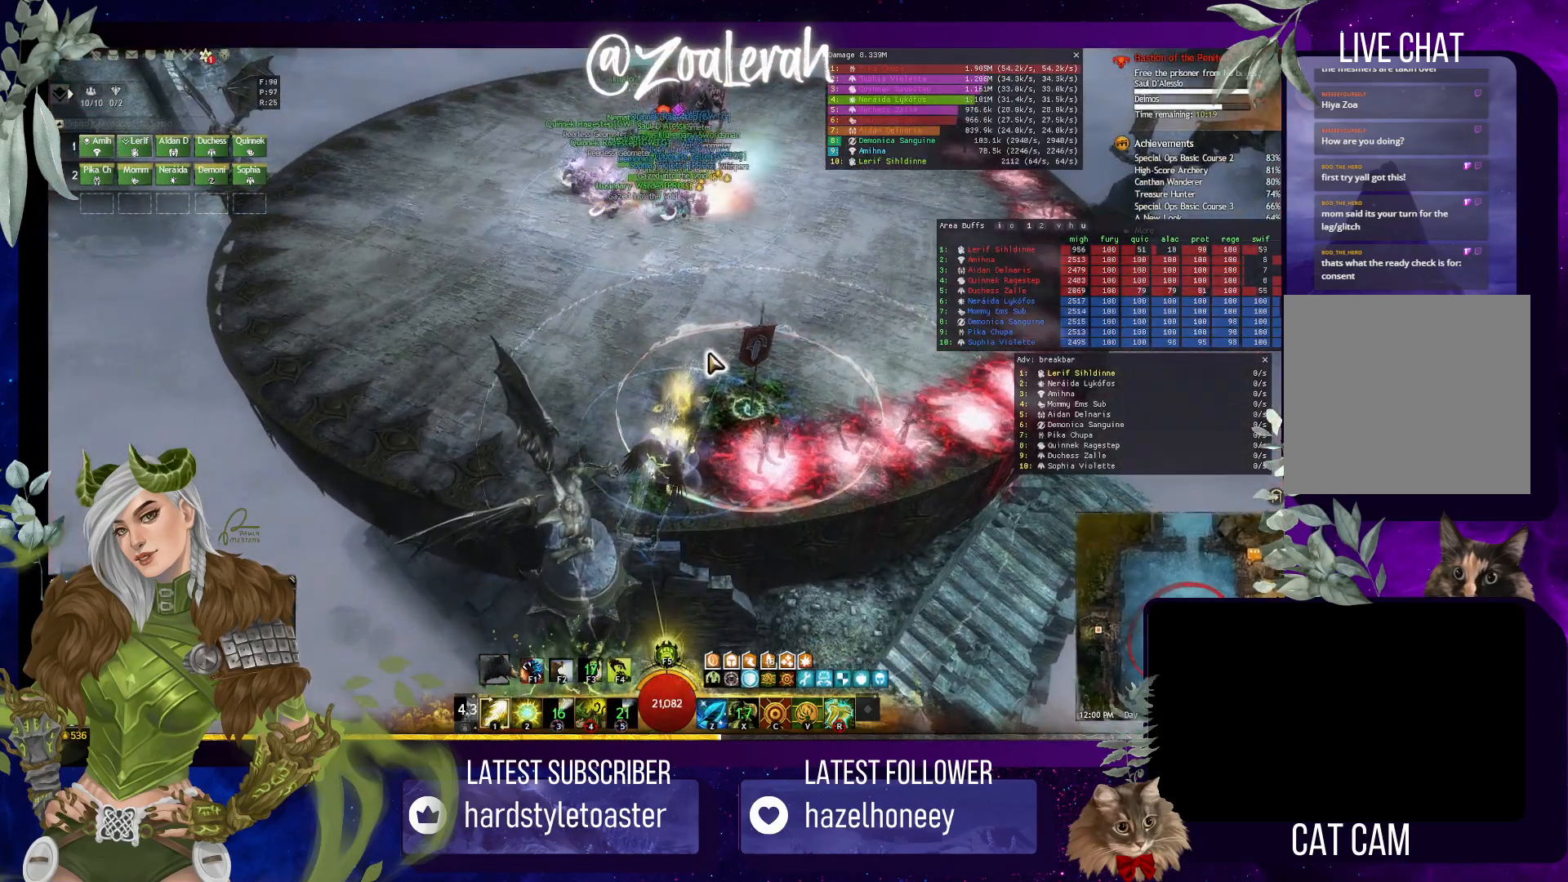
{"keys": [], "events": []}
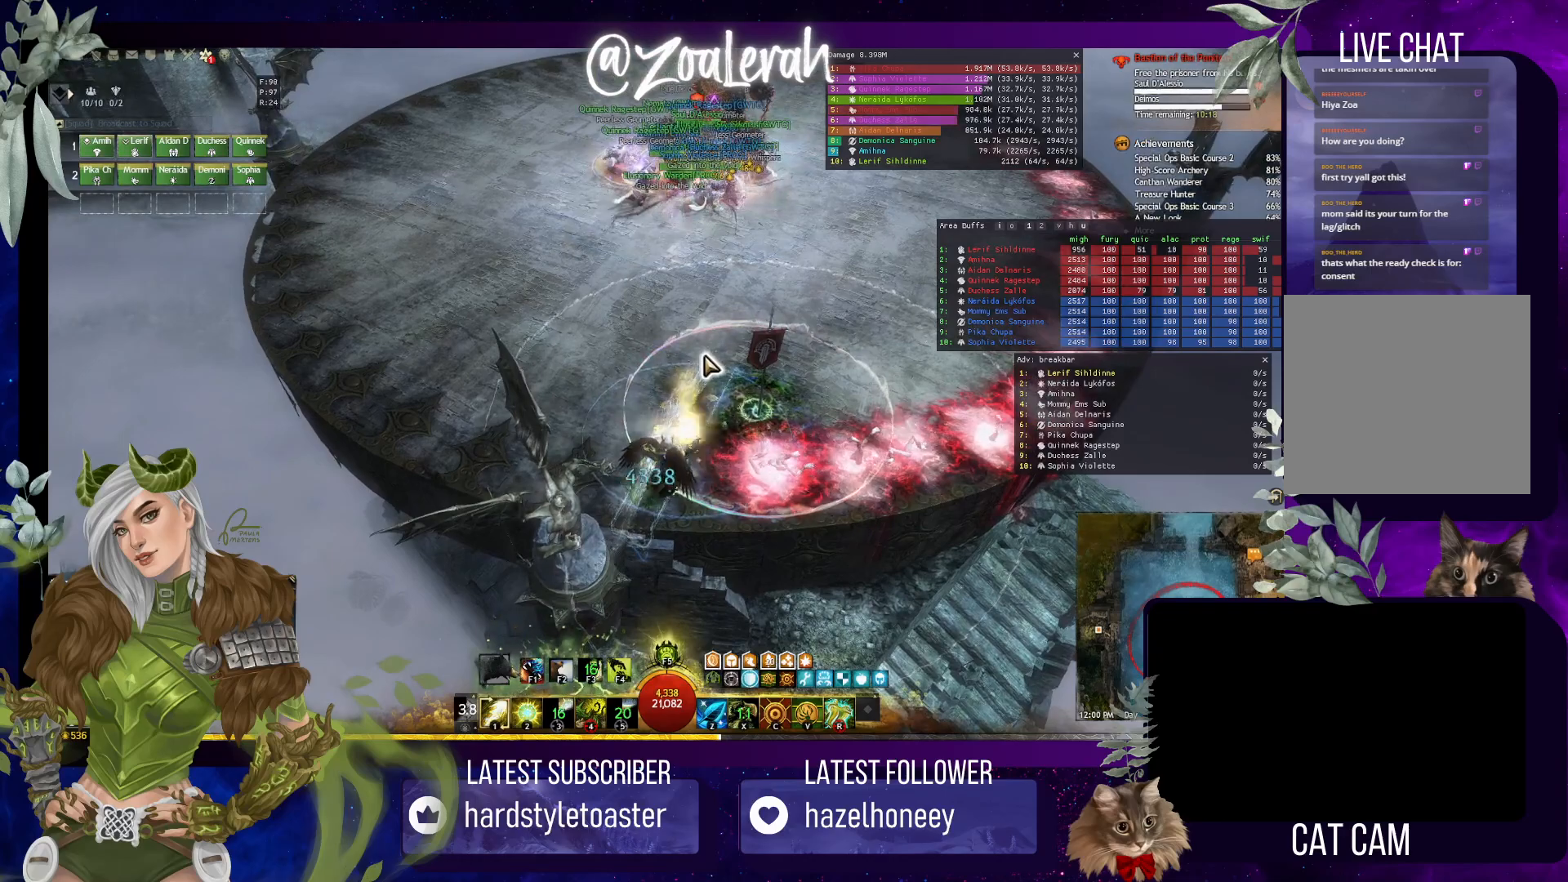
{"keys": [], "events": []}
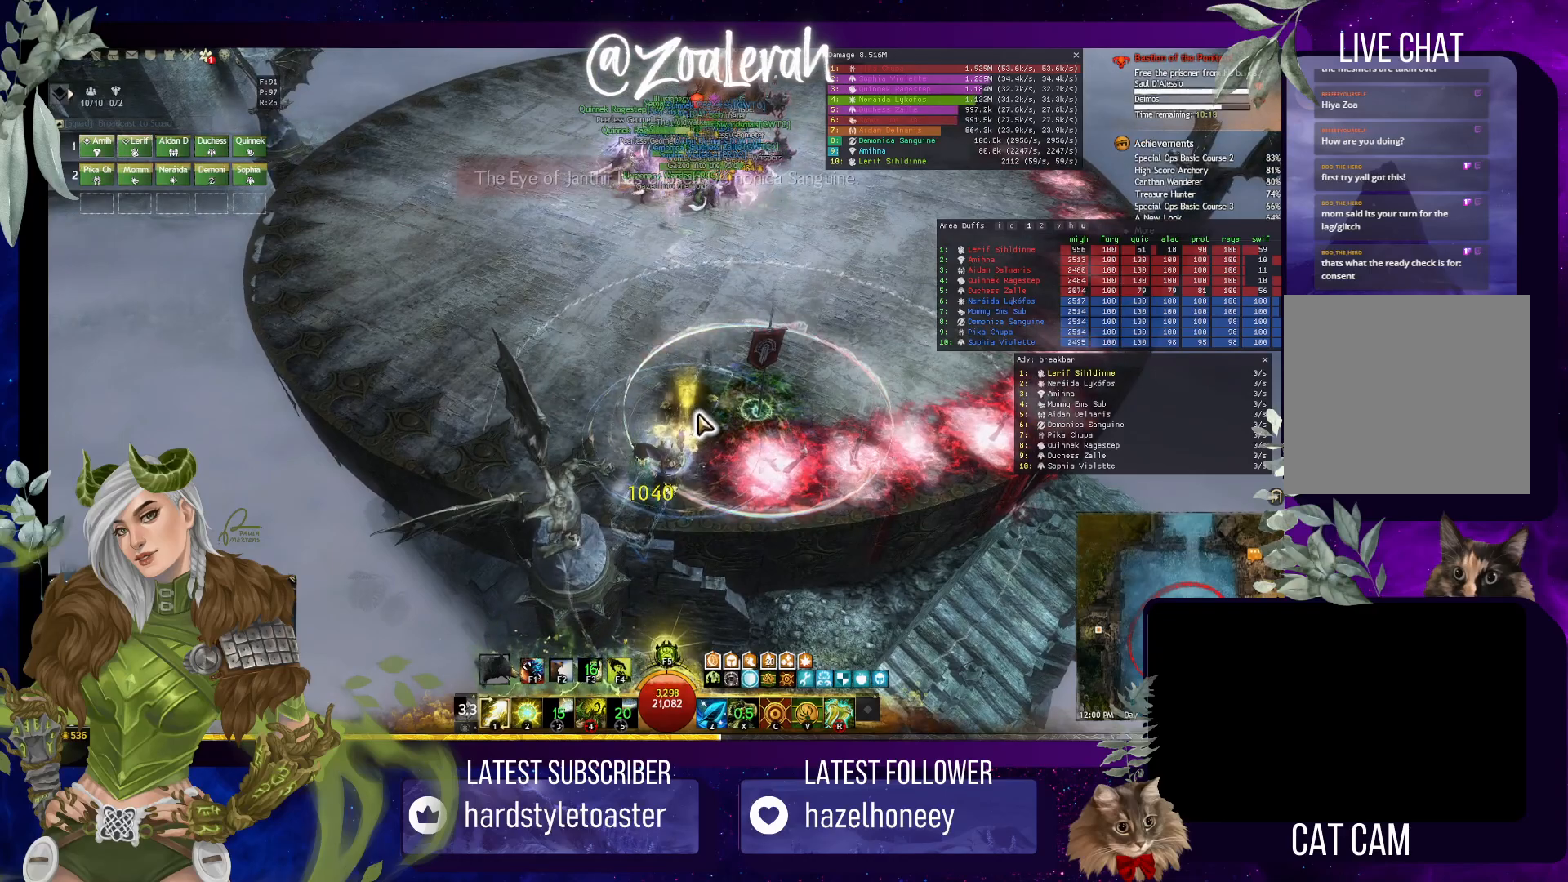
{"keys": [], "events": []}
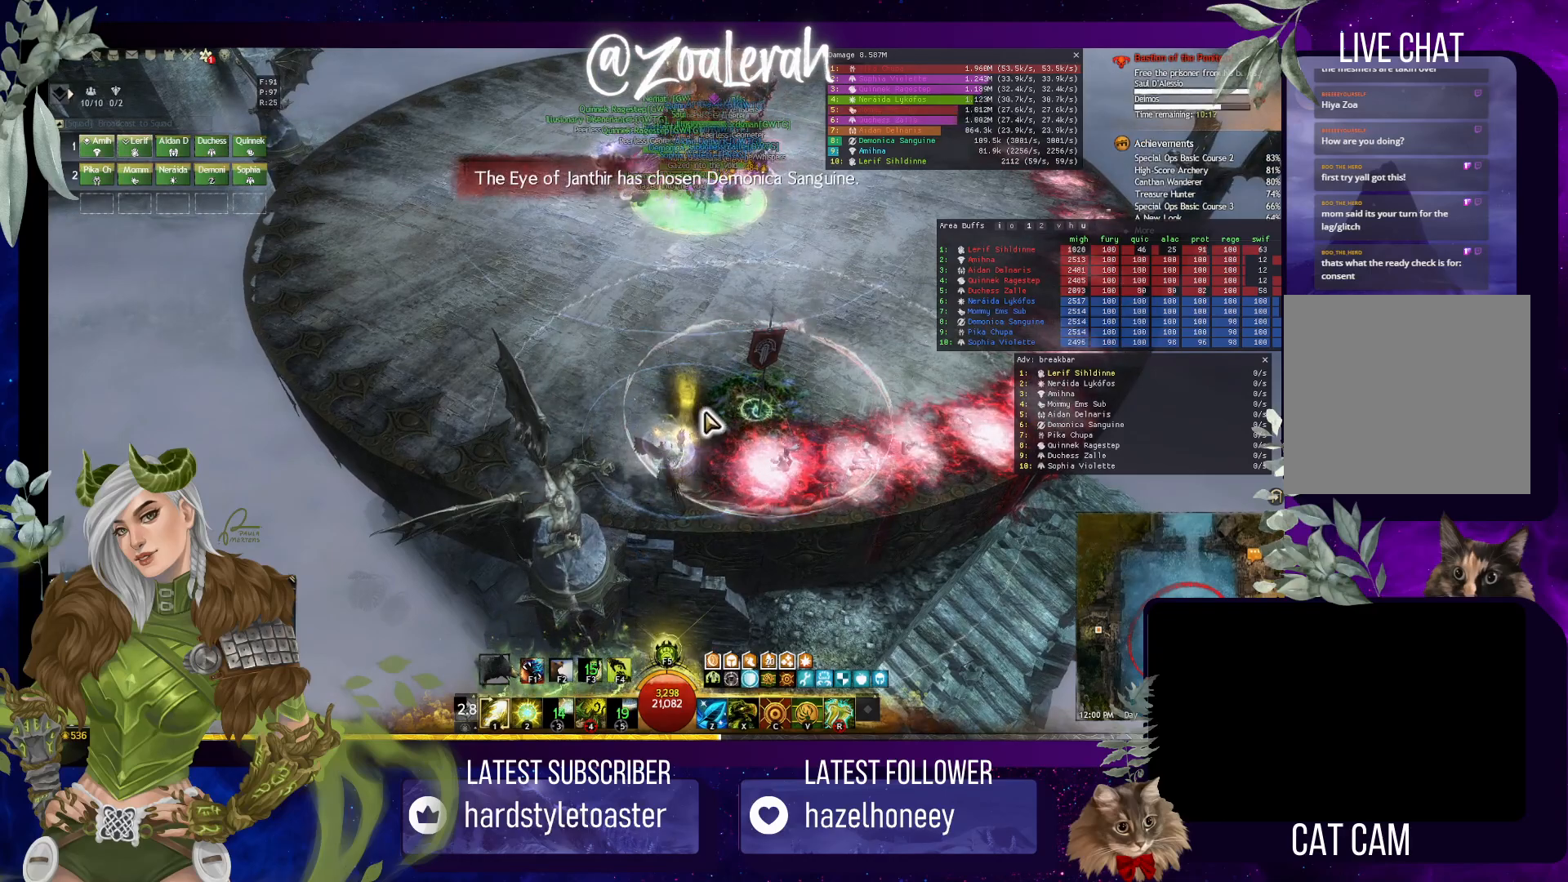
{"keys": [], "events": []}
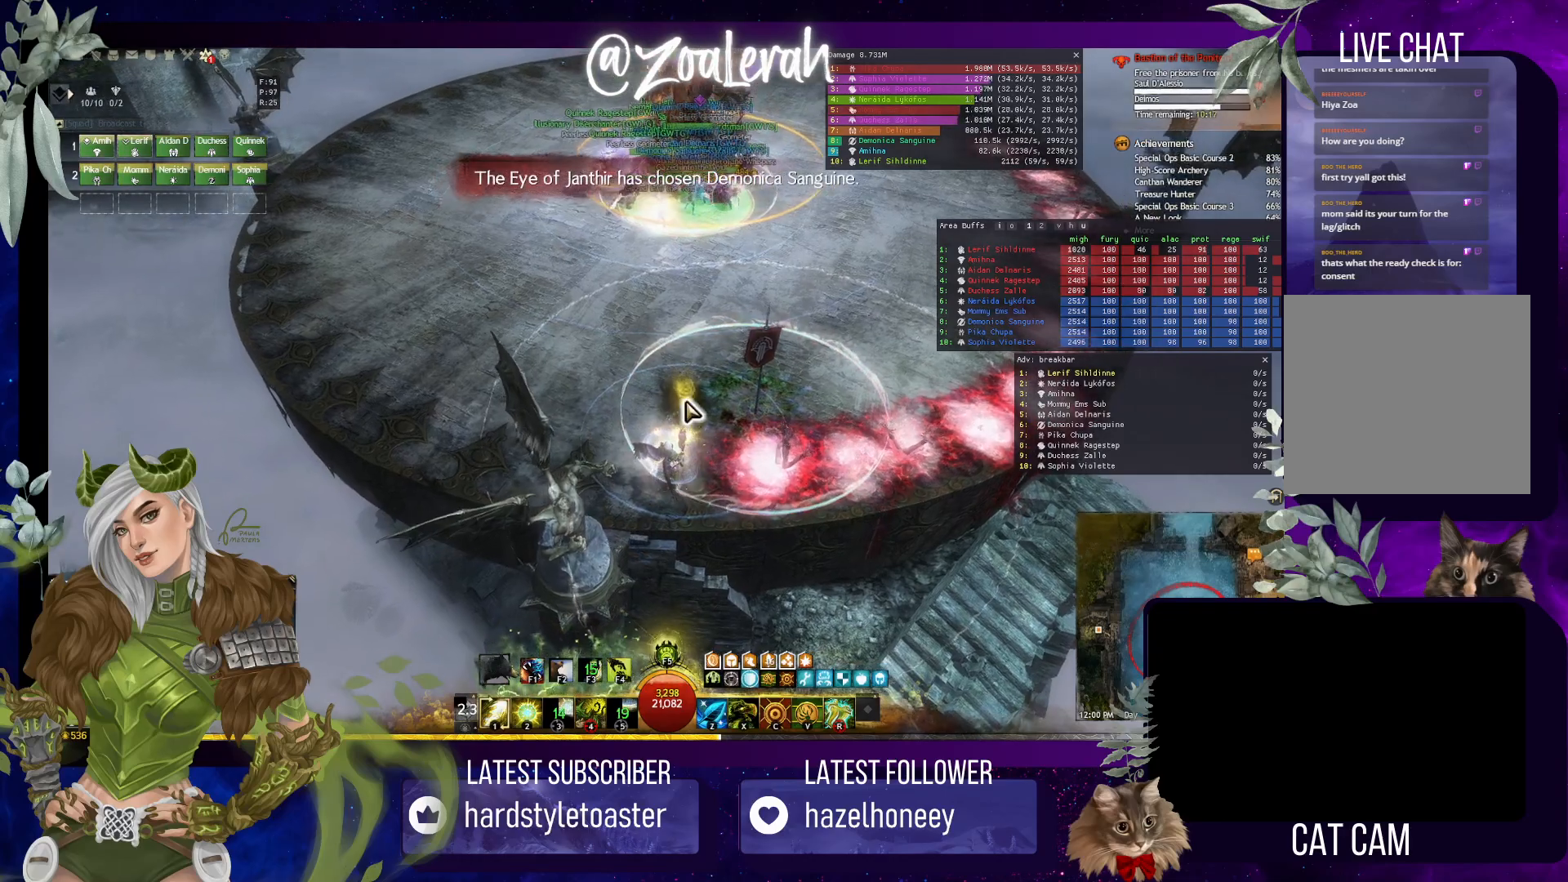
{"keys": [], "events": []}
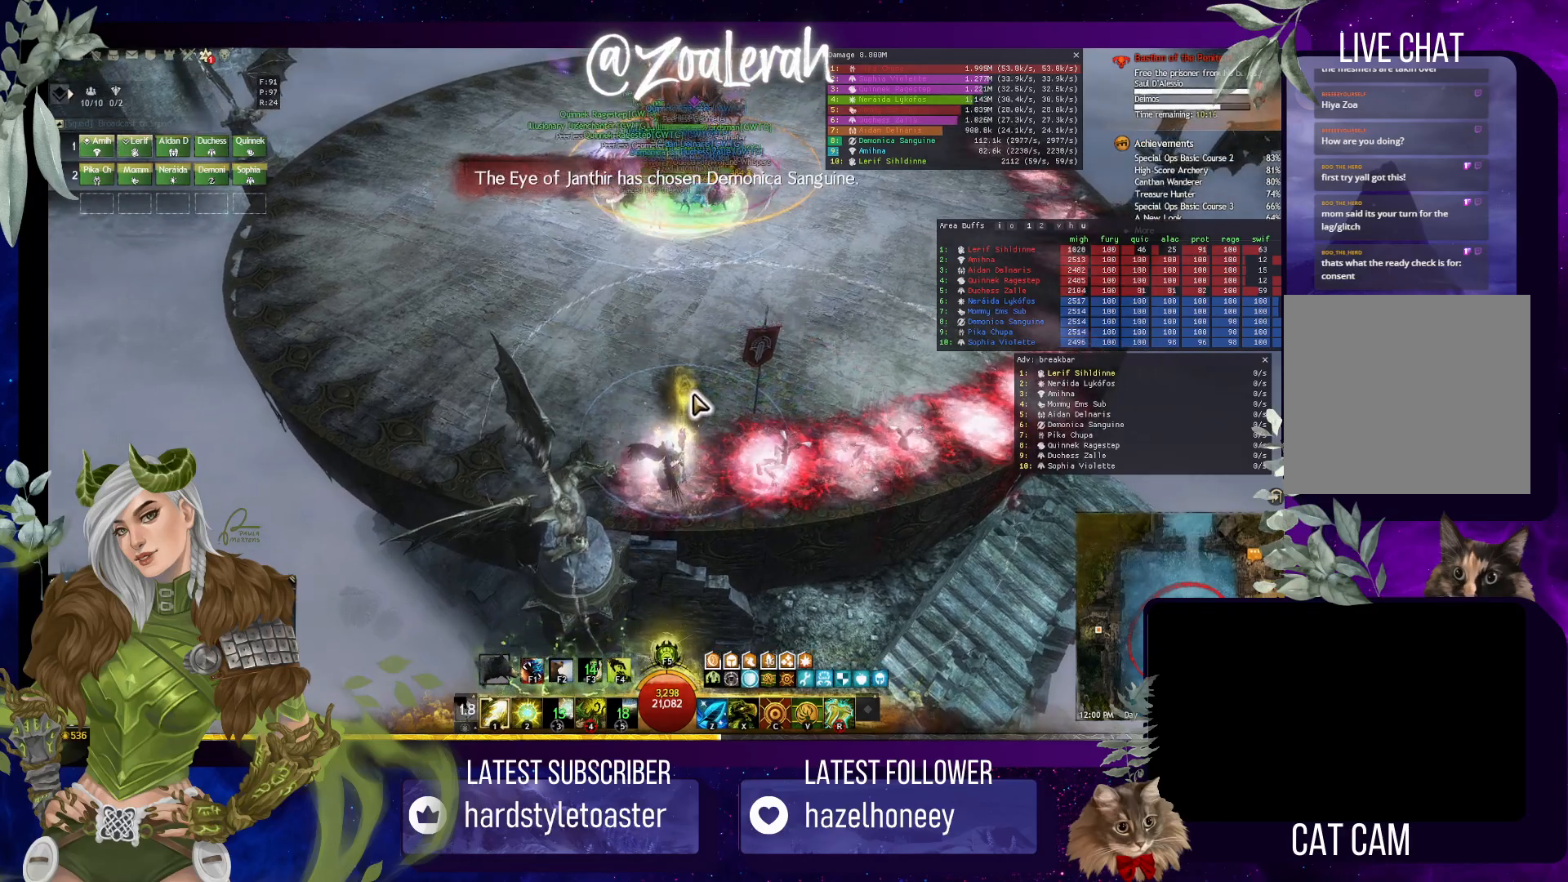
{"keys": [], "events": []}
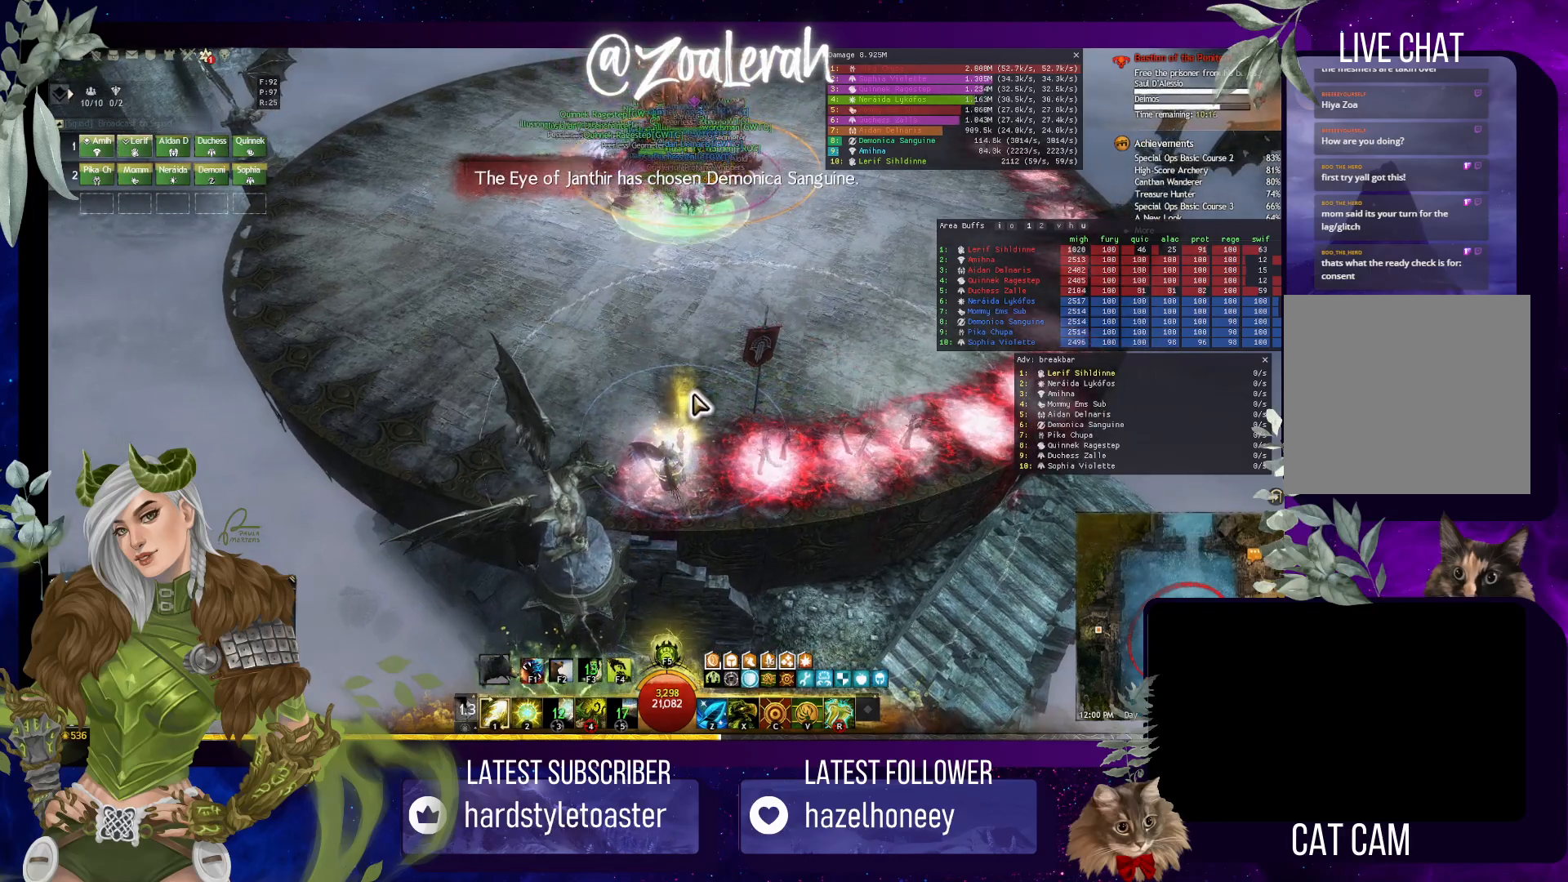
{"keys": [], "events": [[34, "1", "down"], [184, "1", "up"], [334, "4", "down"], [467, "4", "up"]]}
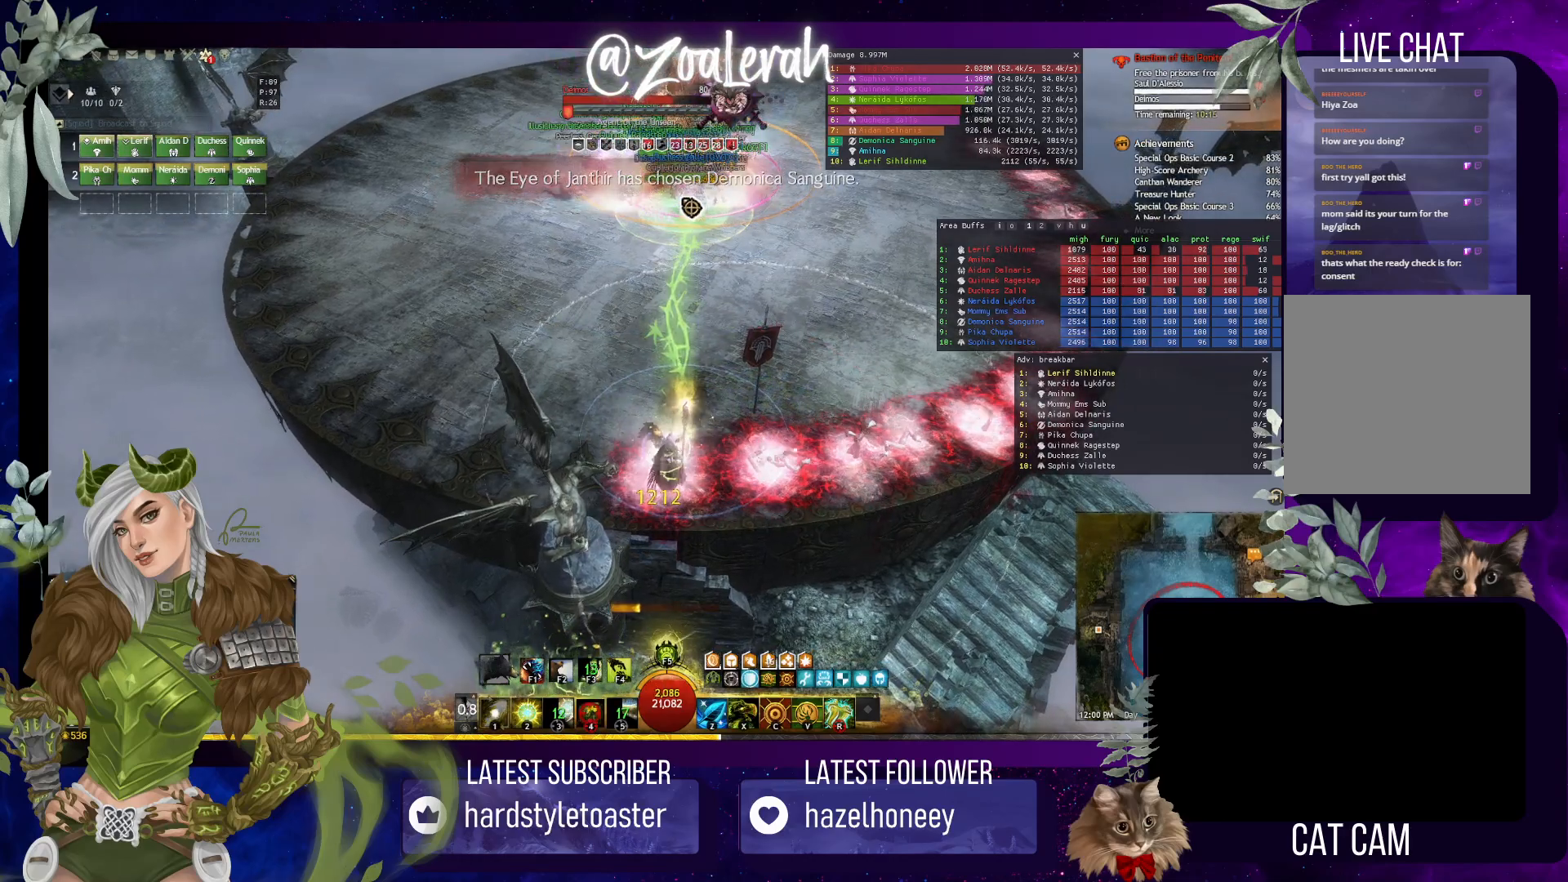
{"keys": [], "events": []}
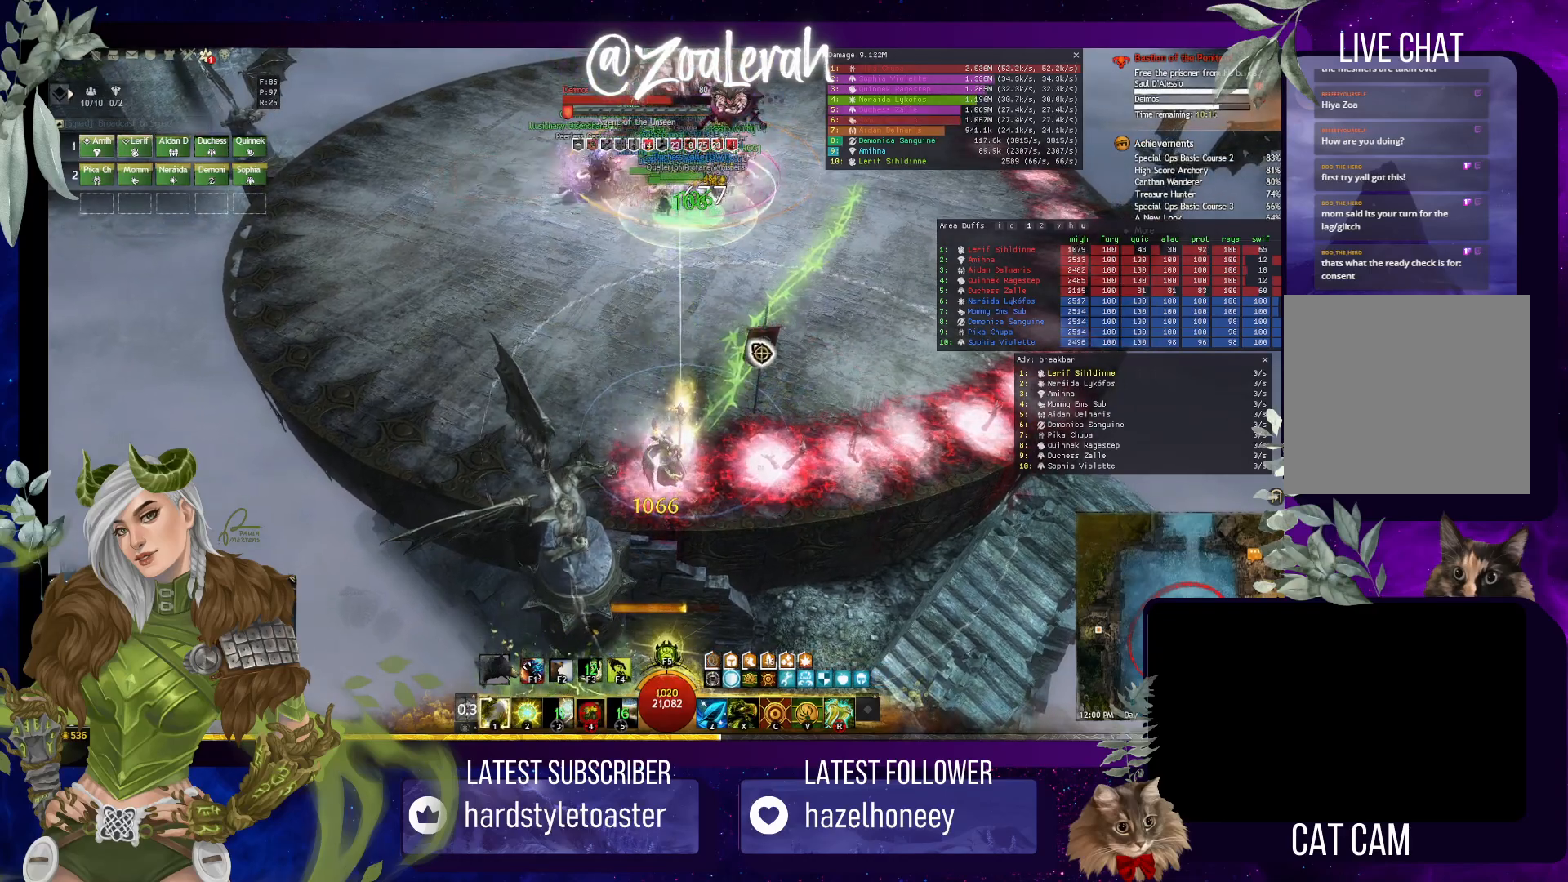
{"keys": [], "events": []}
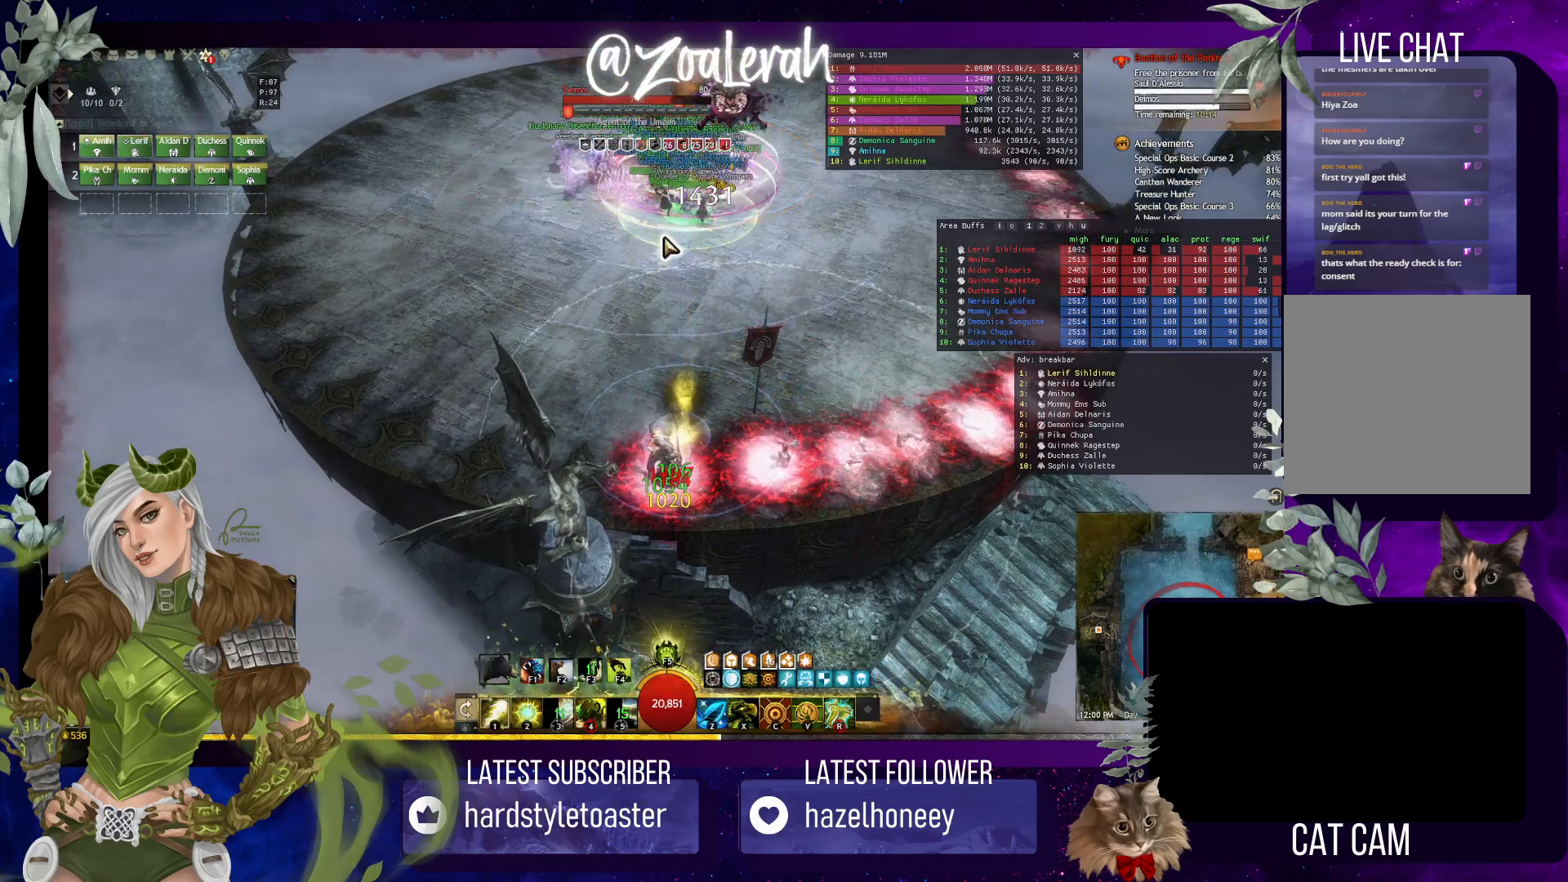
{"keys": [], "events": []}
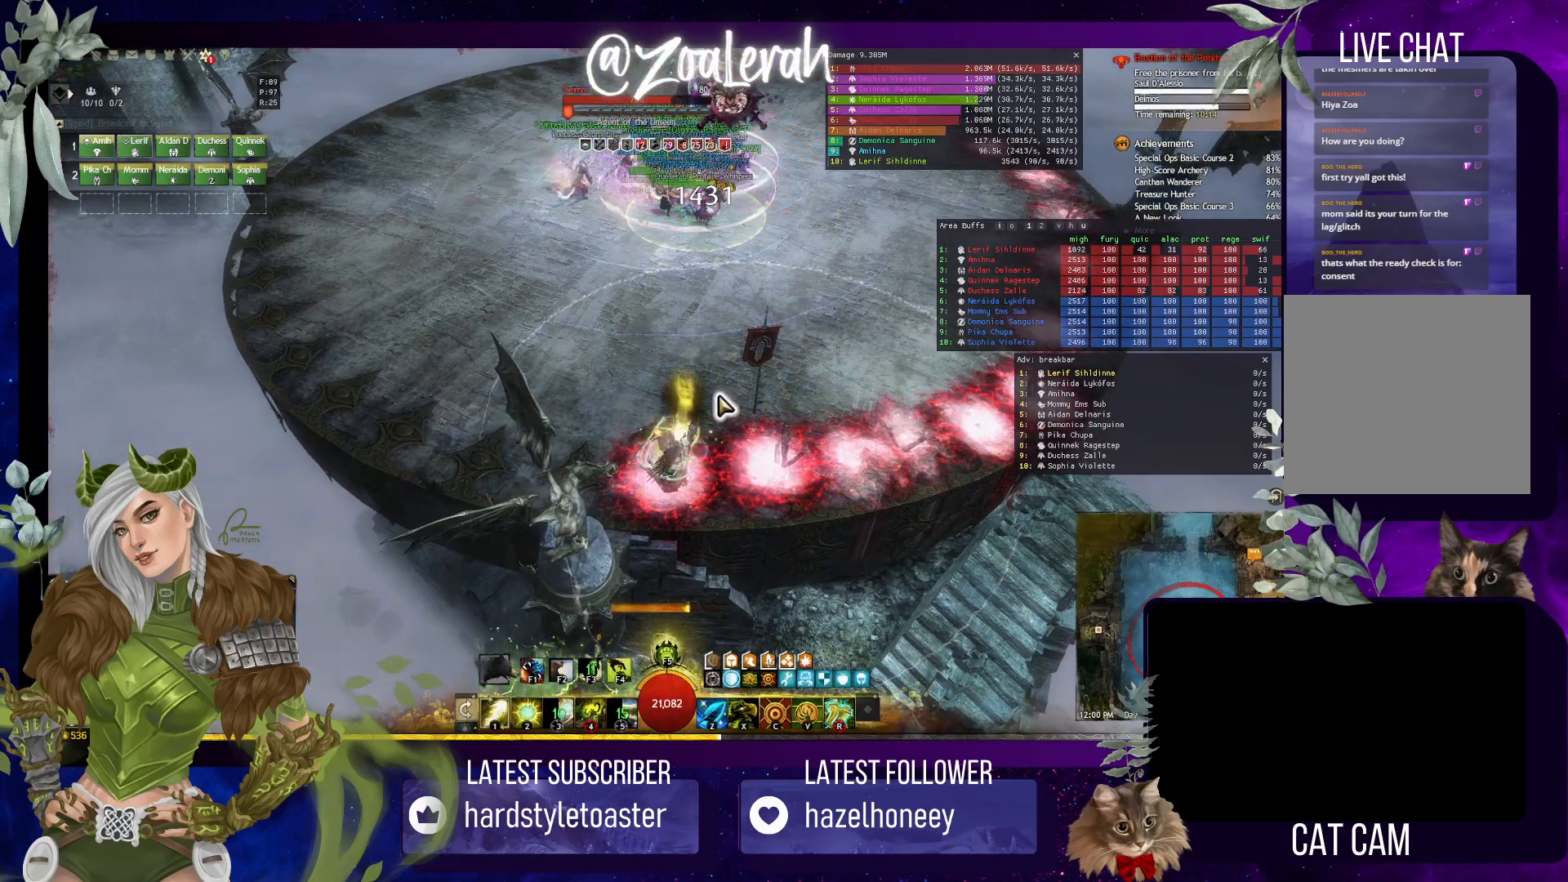
{"keys": ["q", "w"], "events": [[84, "q", "down"], [250, "w", "down"]]}
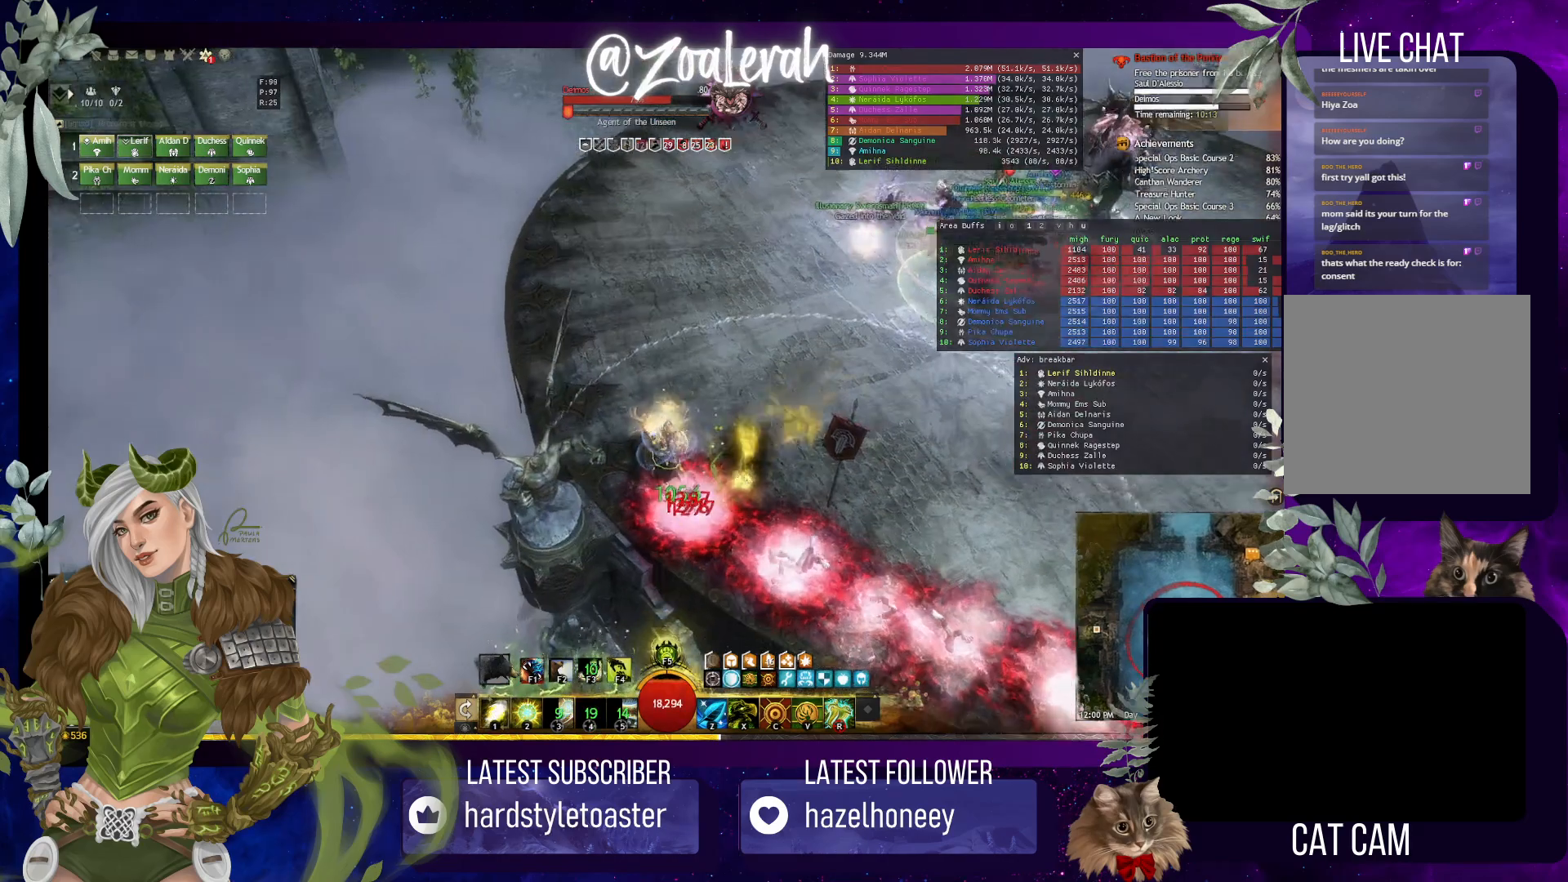
{"keys": ["1"], "events": [[184, "w", "up"], [250, "q", "up"], [367, "1", "down"]]}
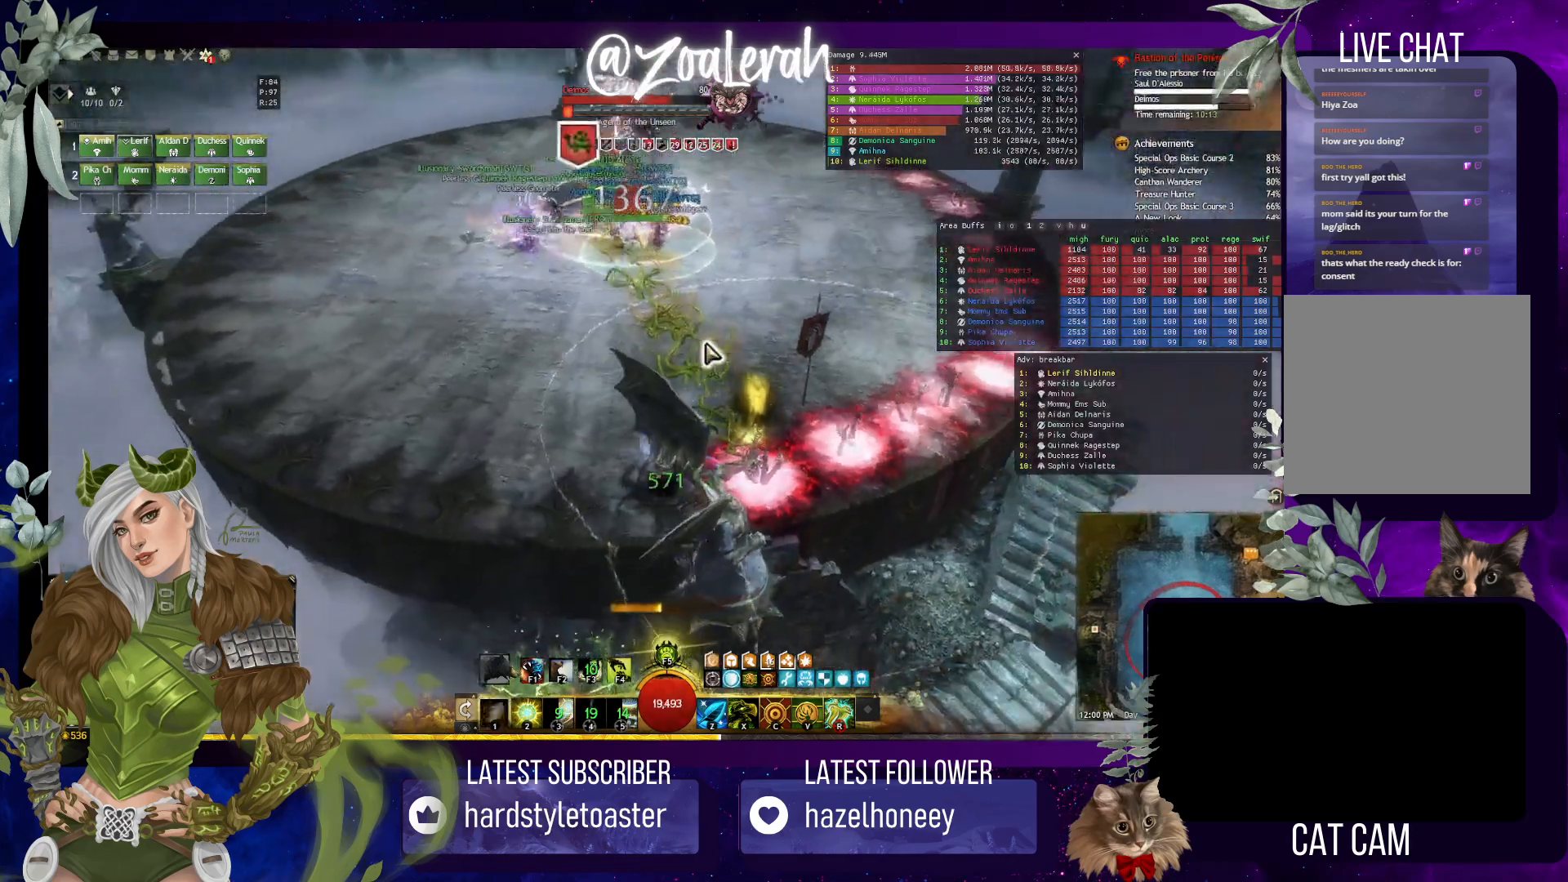
{"keys": ["2"], "events": [[84, "2", "down"], [167, "1", "up"], [234, "2", "up"], [467, "2", "down"]]}
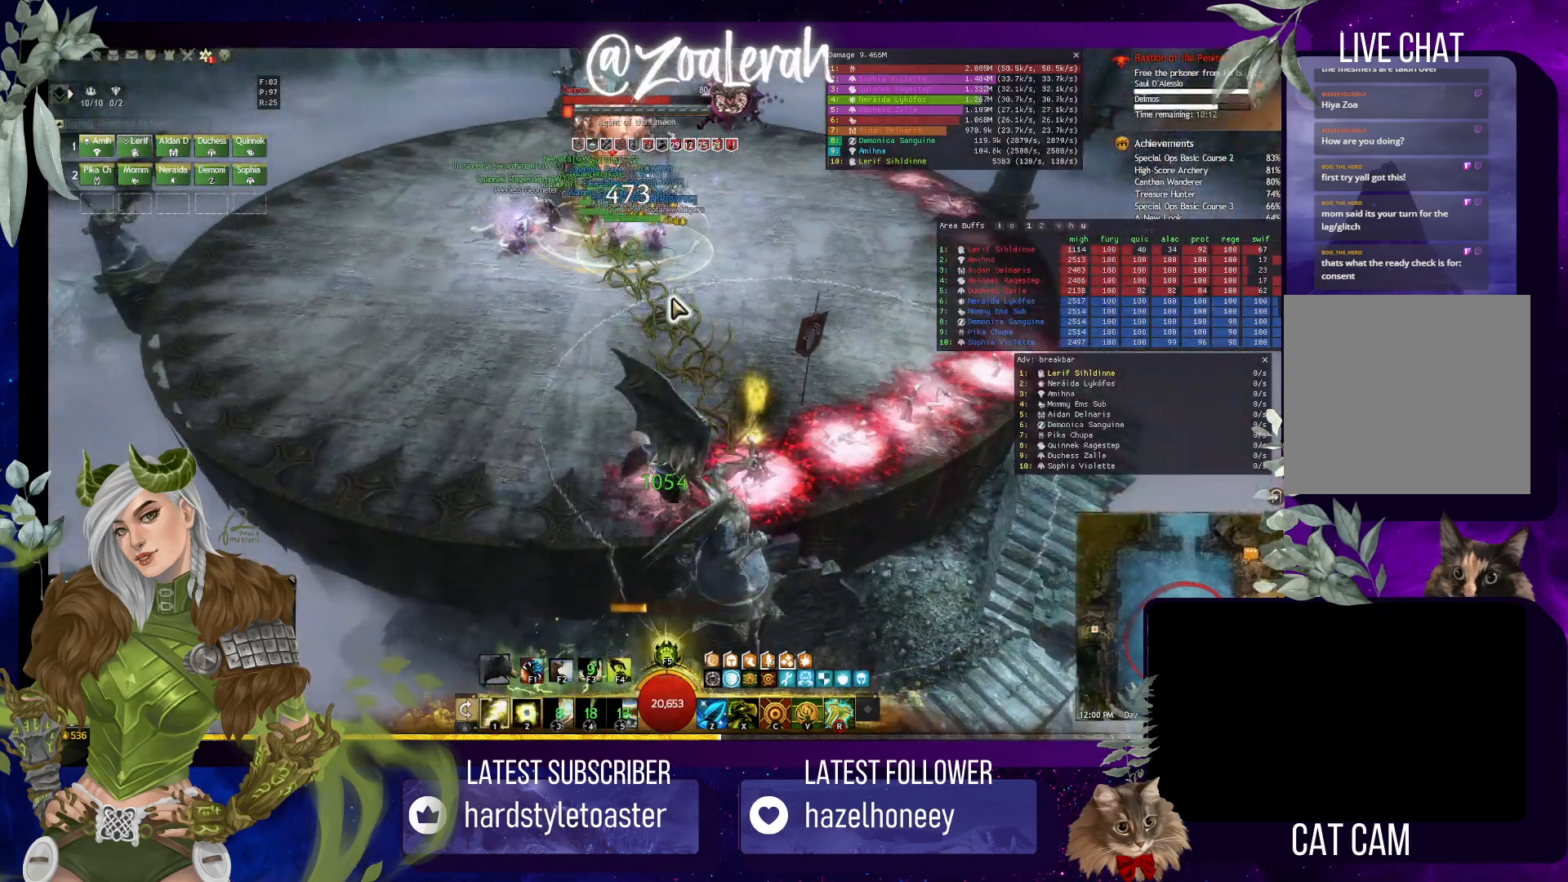
{"keys": [], "events": [[67, "2", "up"], [134, "1", "down"], [250, "1", "up"]]}
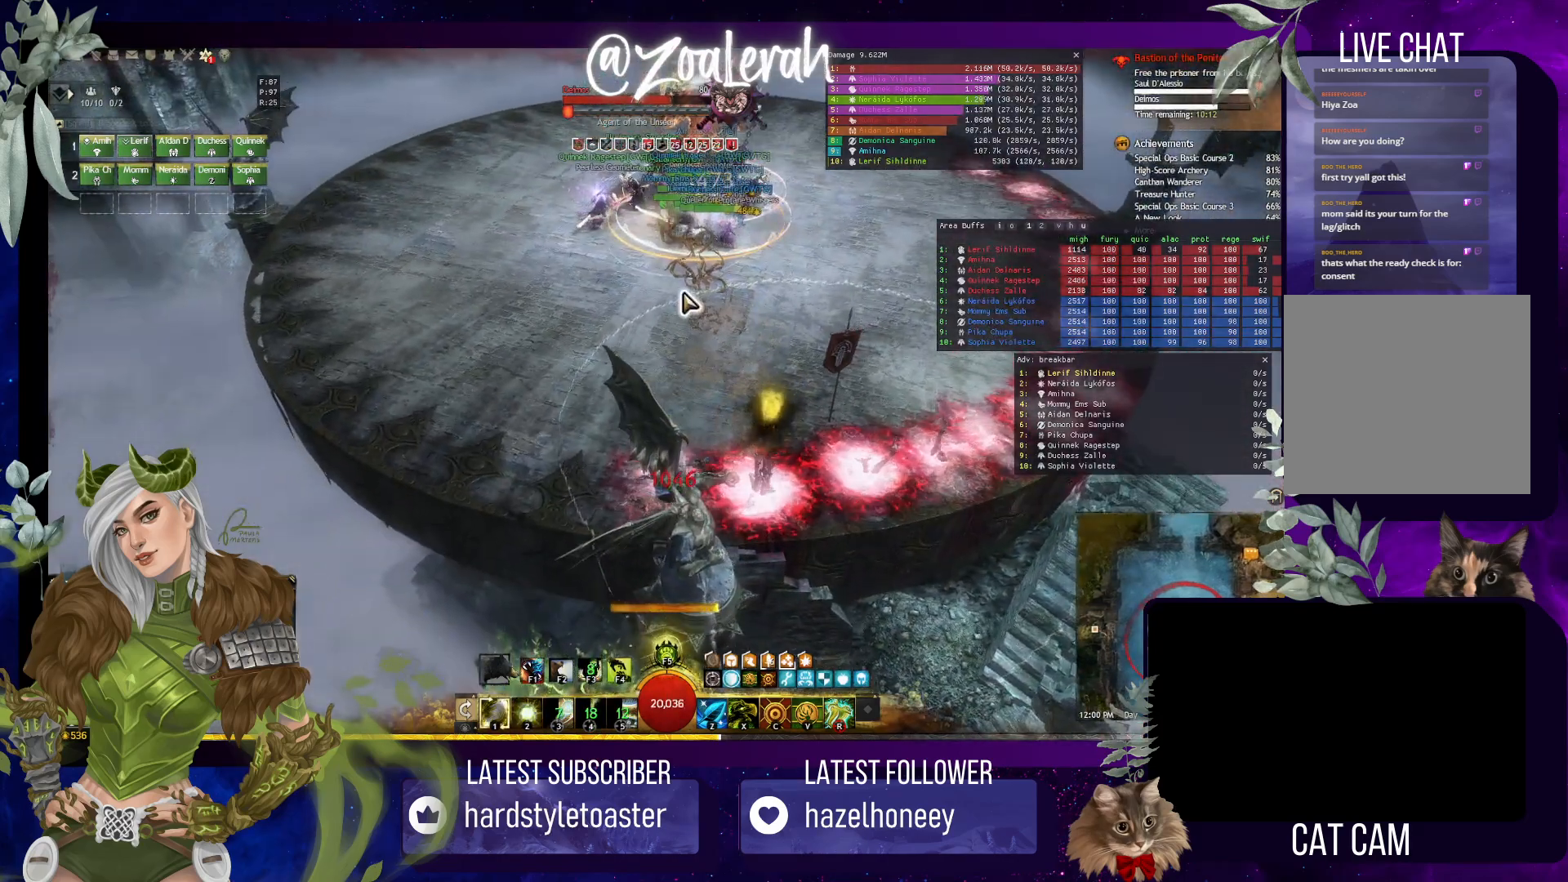
{"keys": [], "events": [[234, "c", "down"], [234, "x", "down"], [267, "c", "up"], [267, "x", "up"]]}
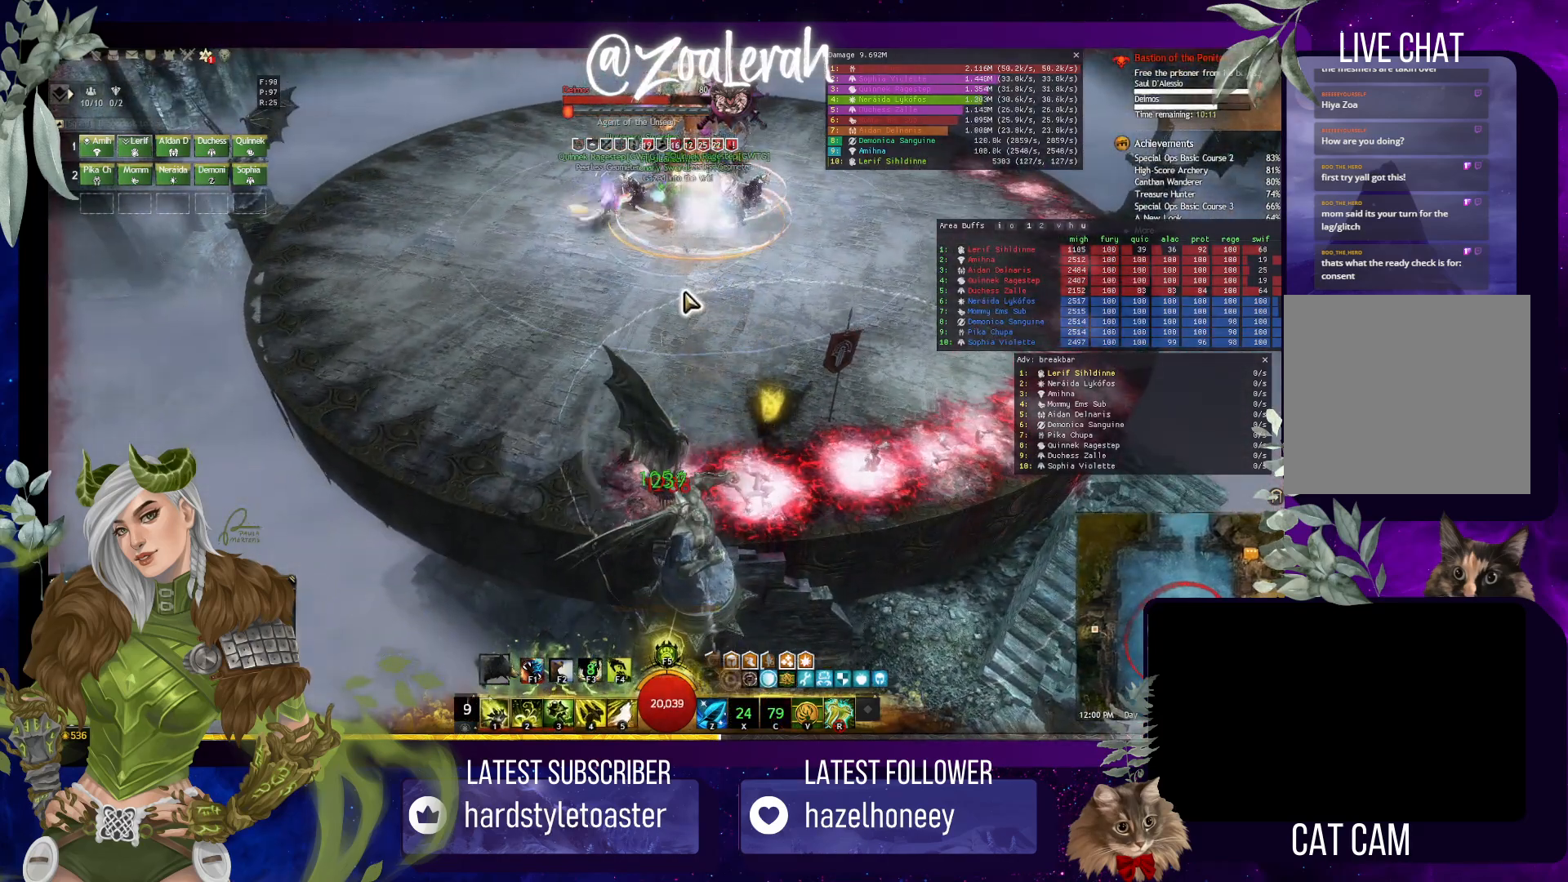
{"keys": [], "events": [[334, "z", "down"], [467, "z", "up"]]}
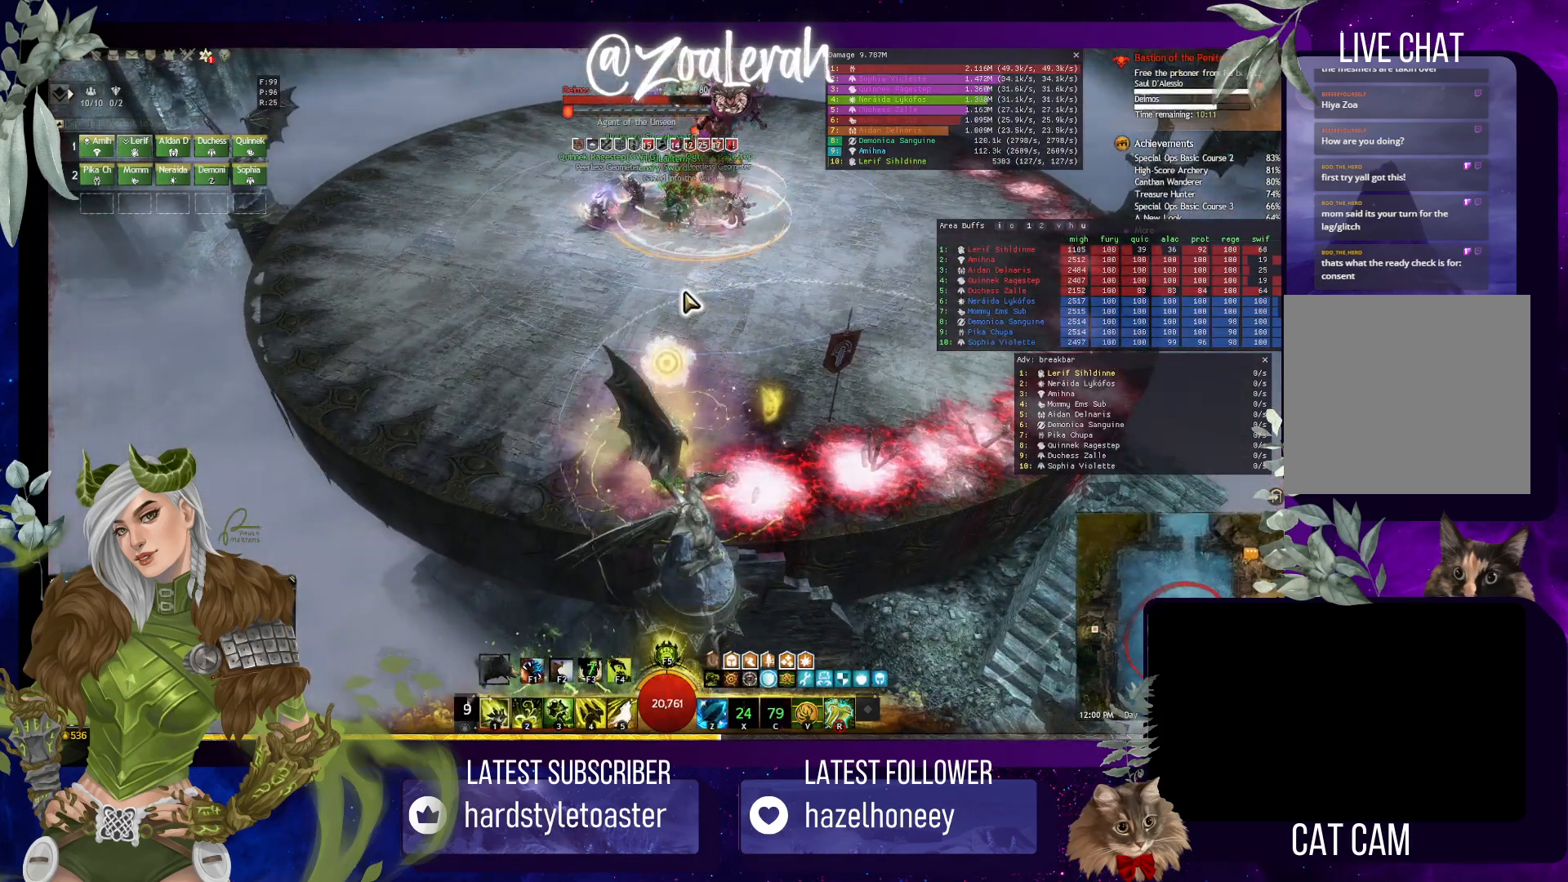
{"keys": [], "events": [[50, "z", "down"], [150, "z", "up"]]}
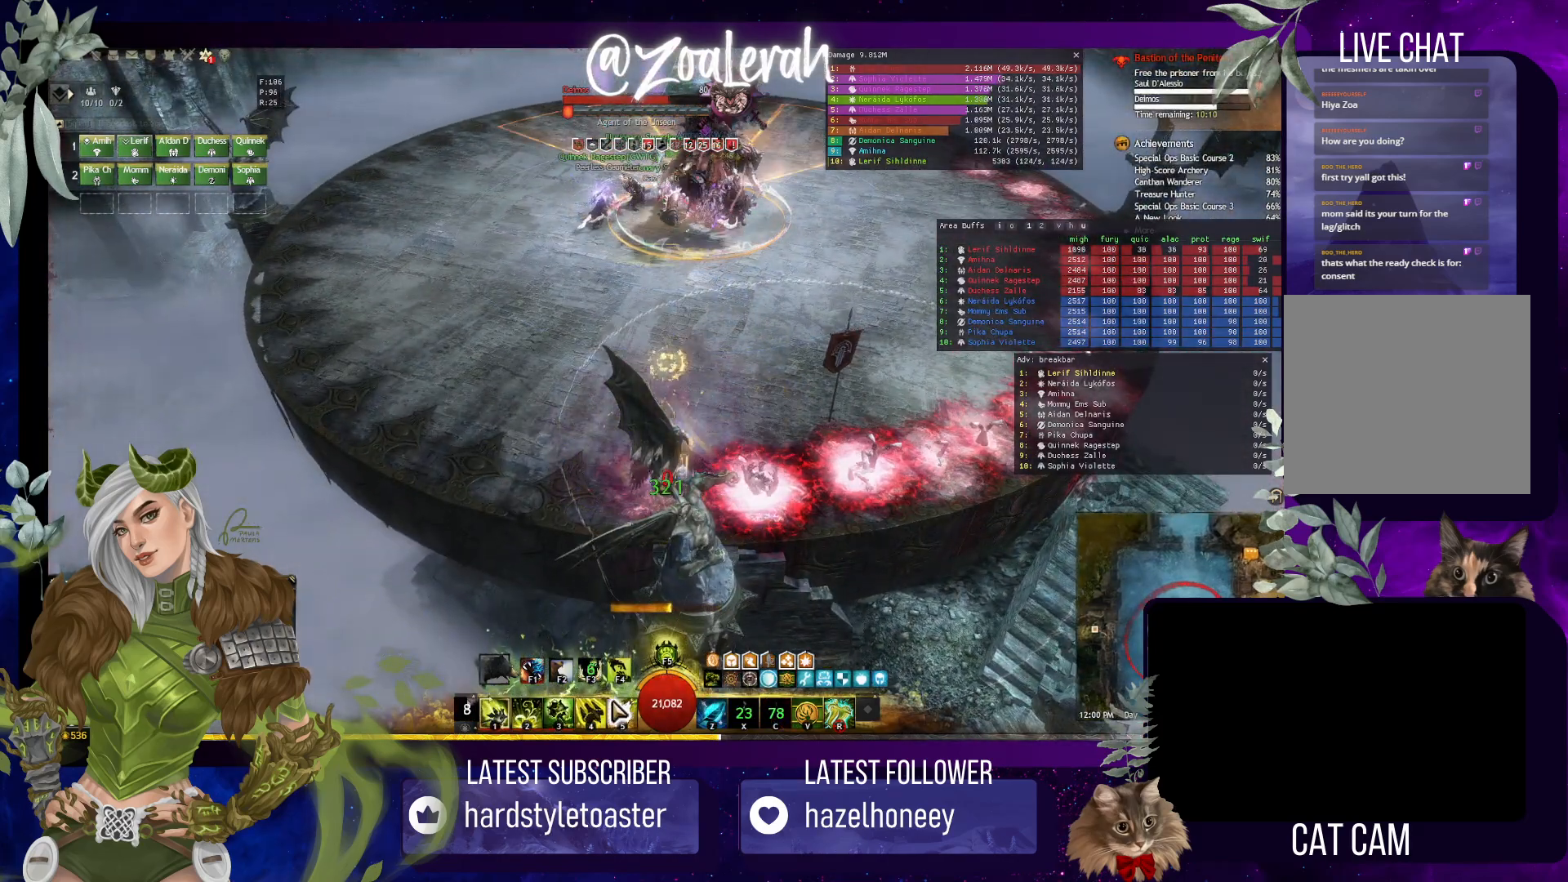
{"keys": [], "events": []}
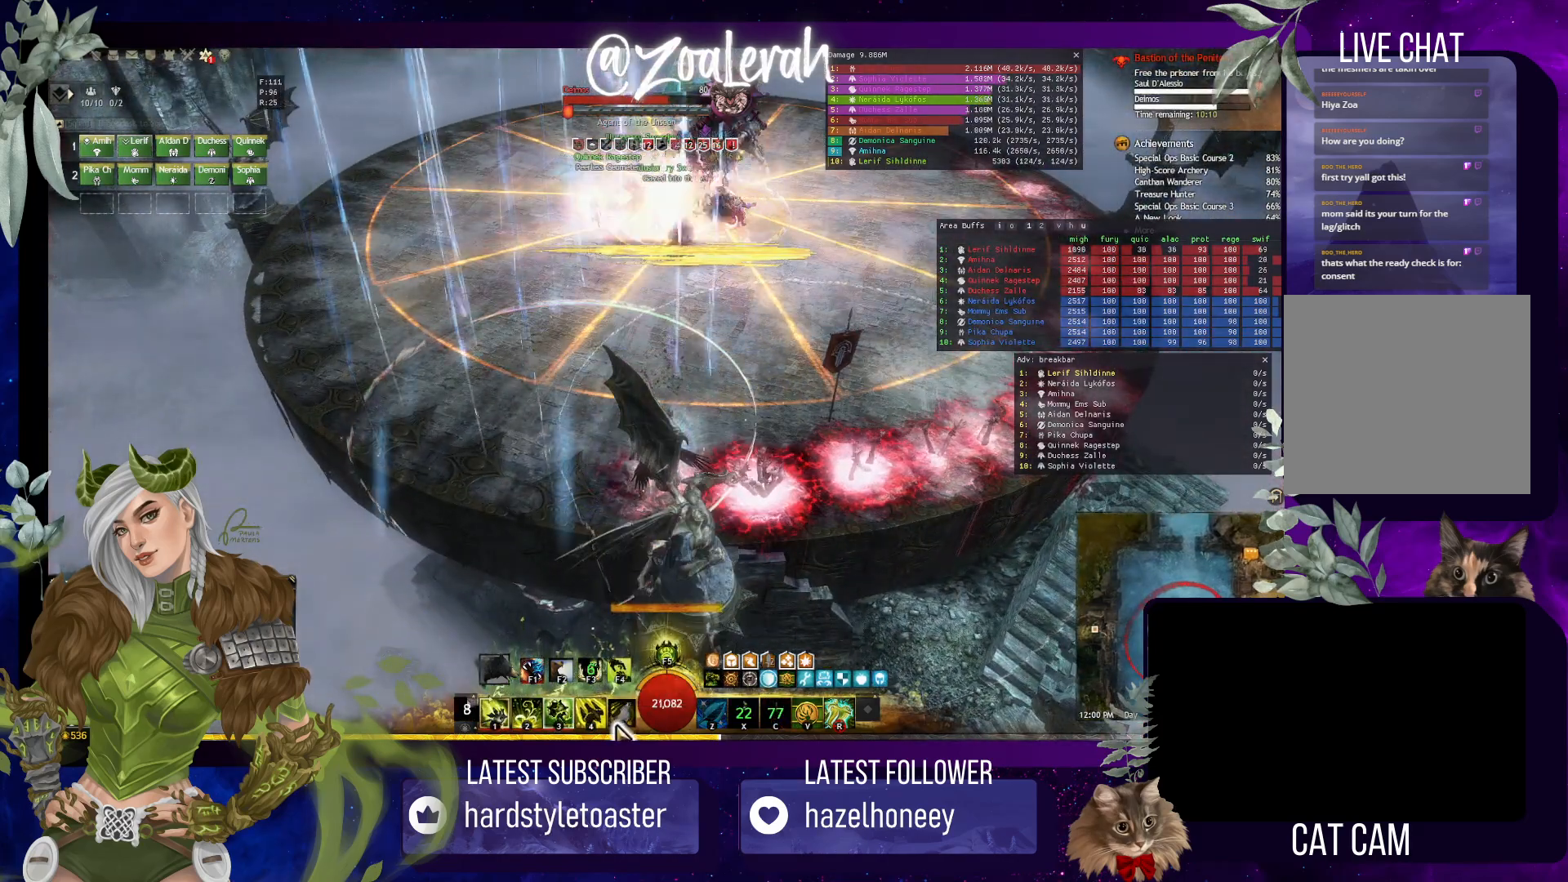
{"keys": ["q"], "events": [[467, "q", "down"]]}
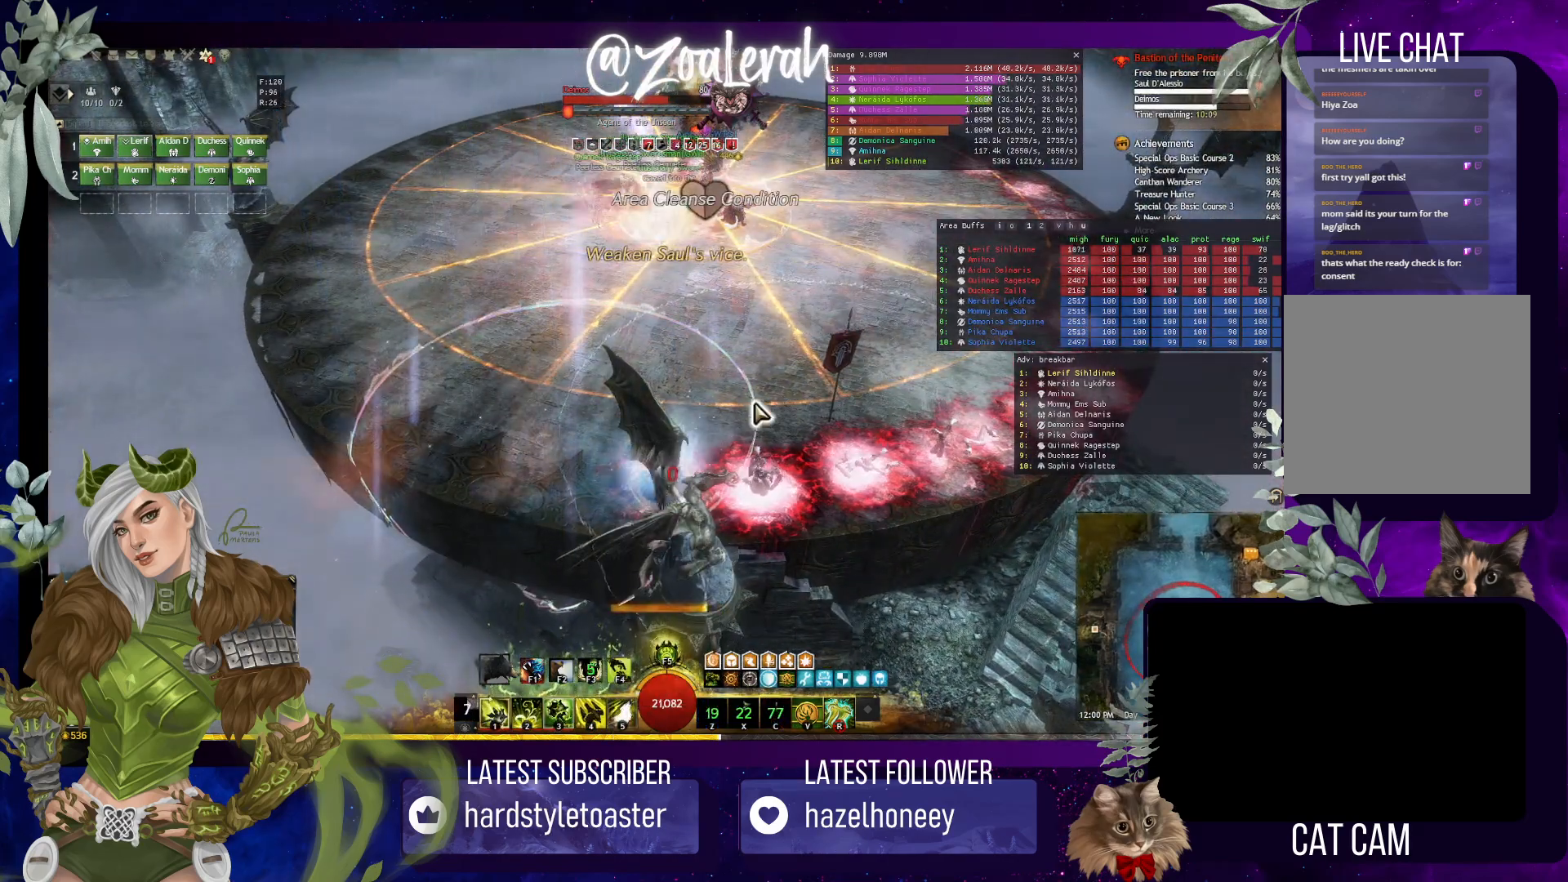
{"keys": [], "events": [[150, "q", "up"], [317, "e", "down"], [467, "e", "up"]]}
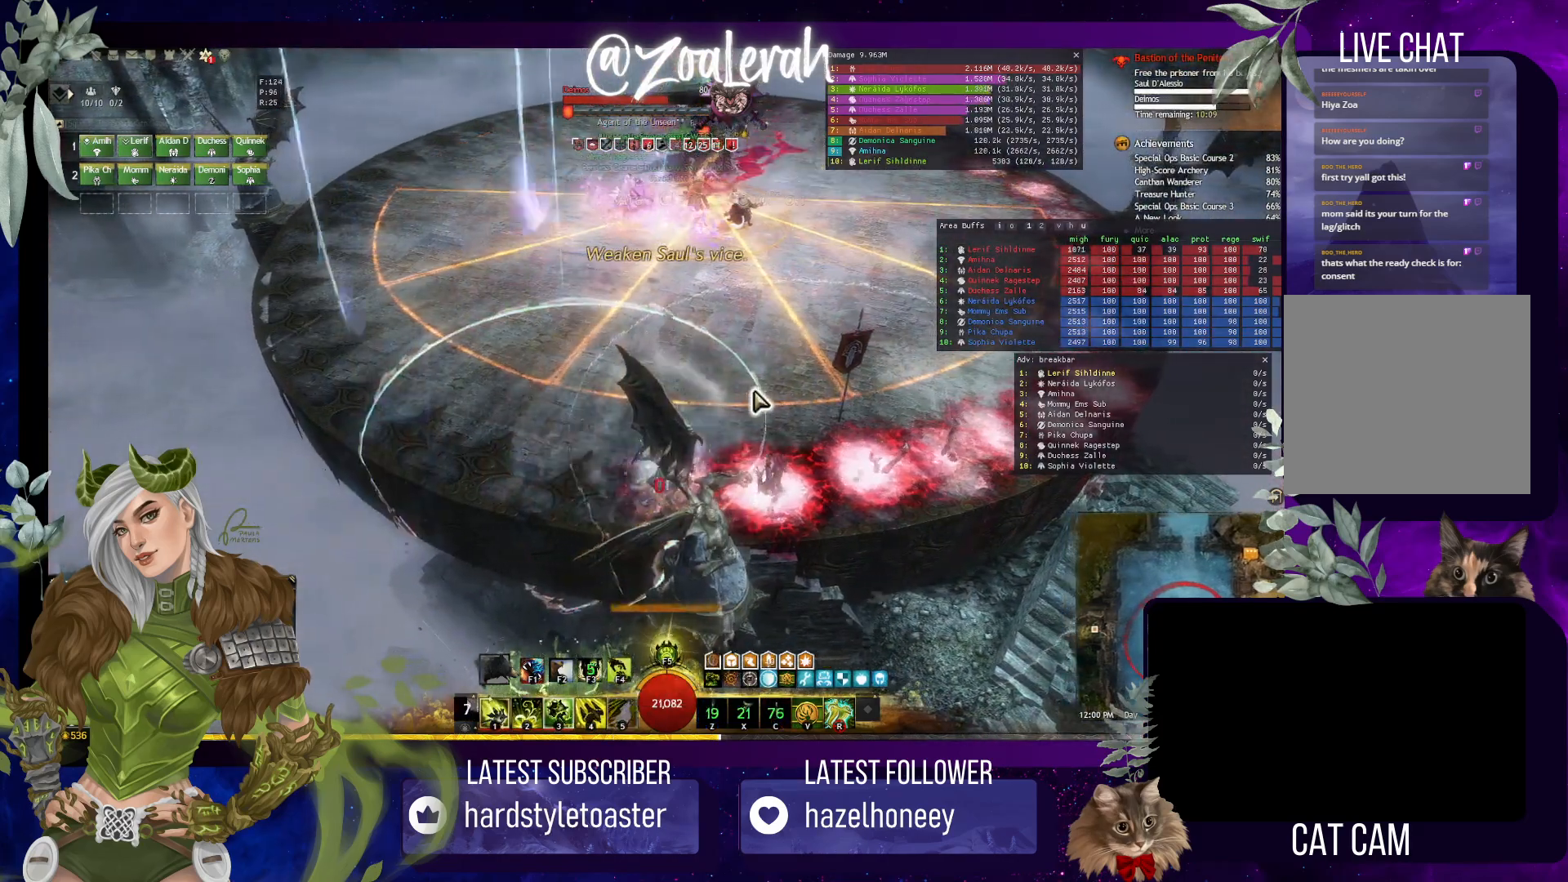
{"keys": [], "events": []}
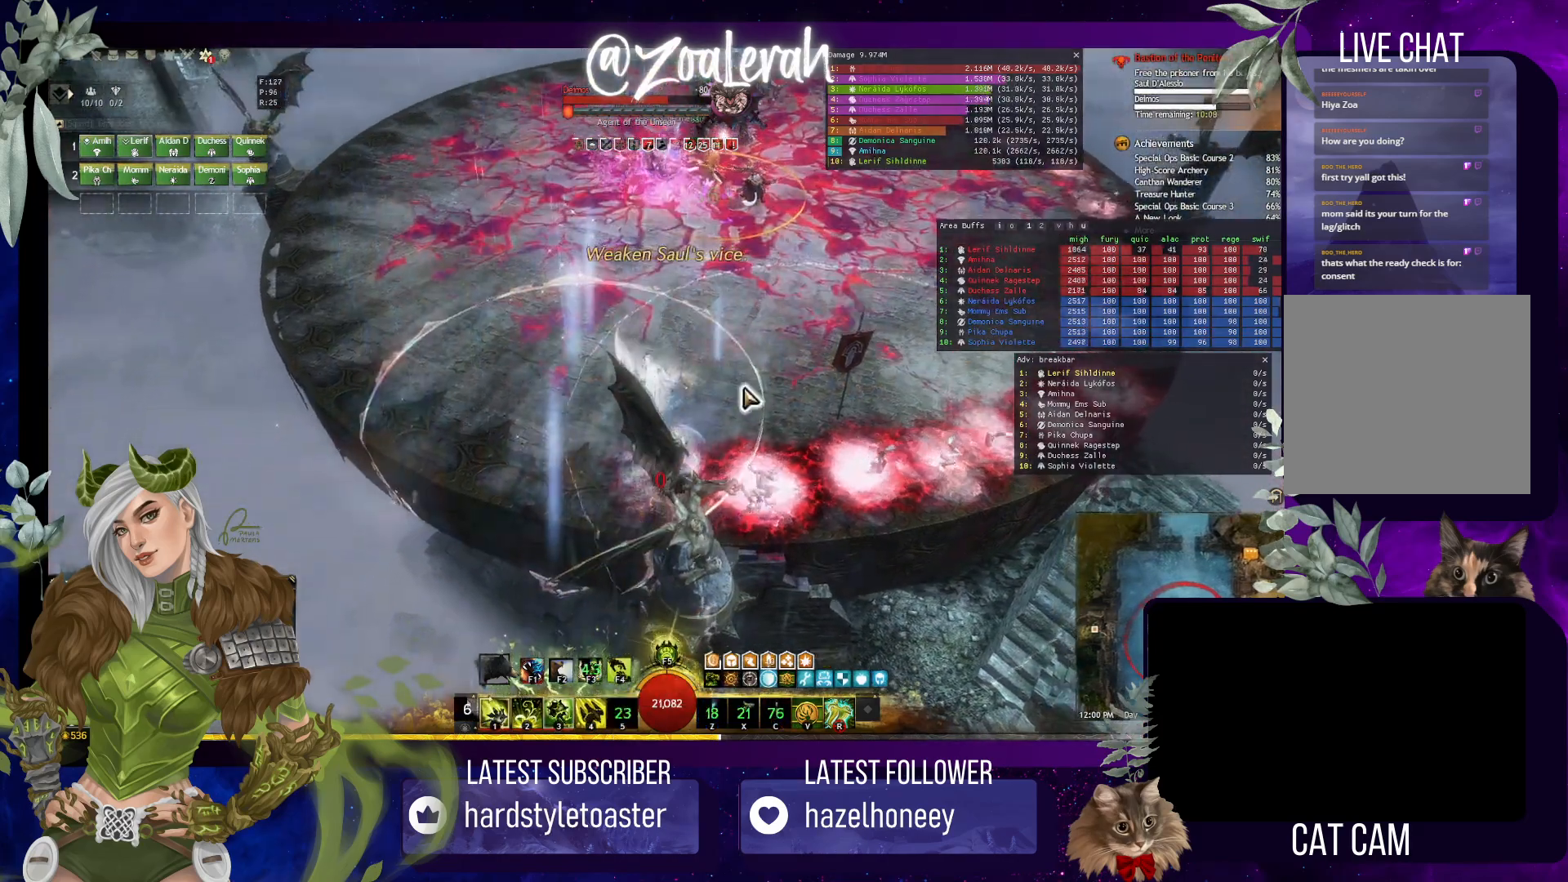
{"keys": [], "events": []}
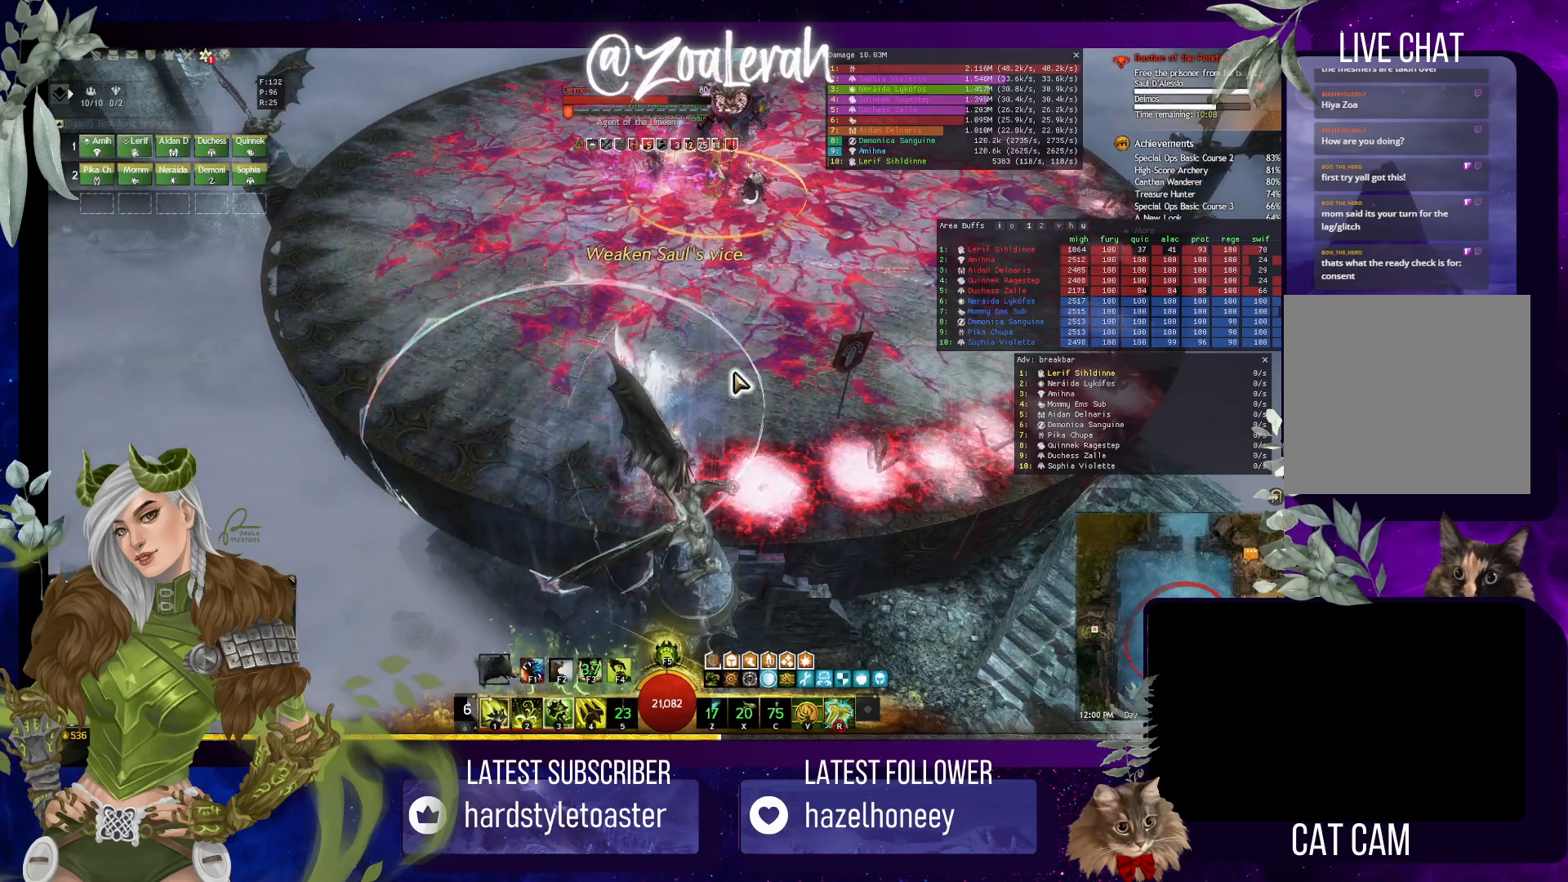
{"keys": [], "events": []}
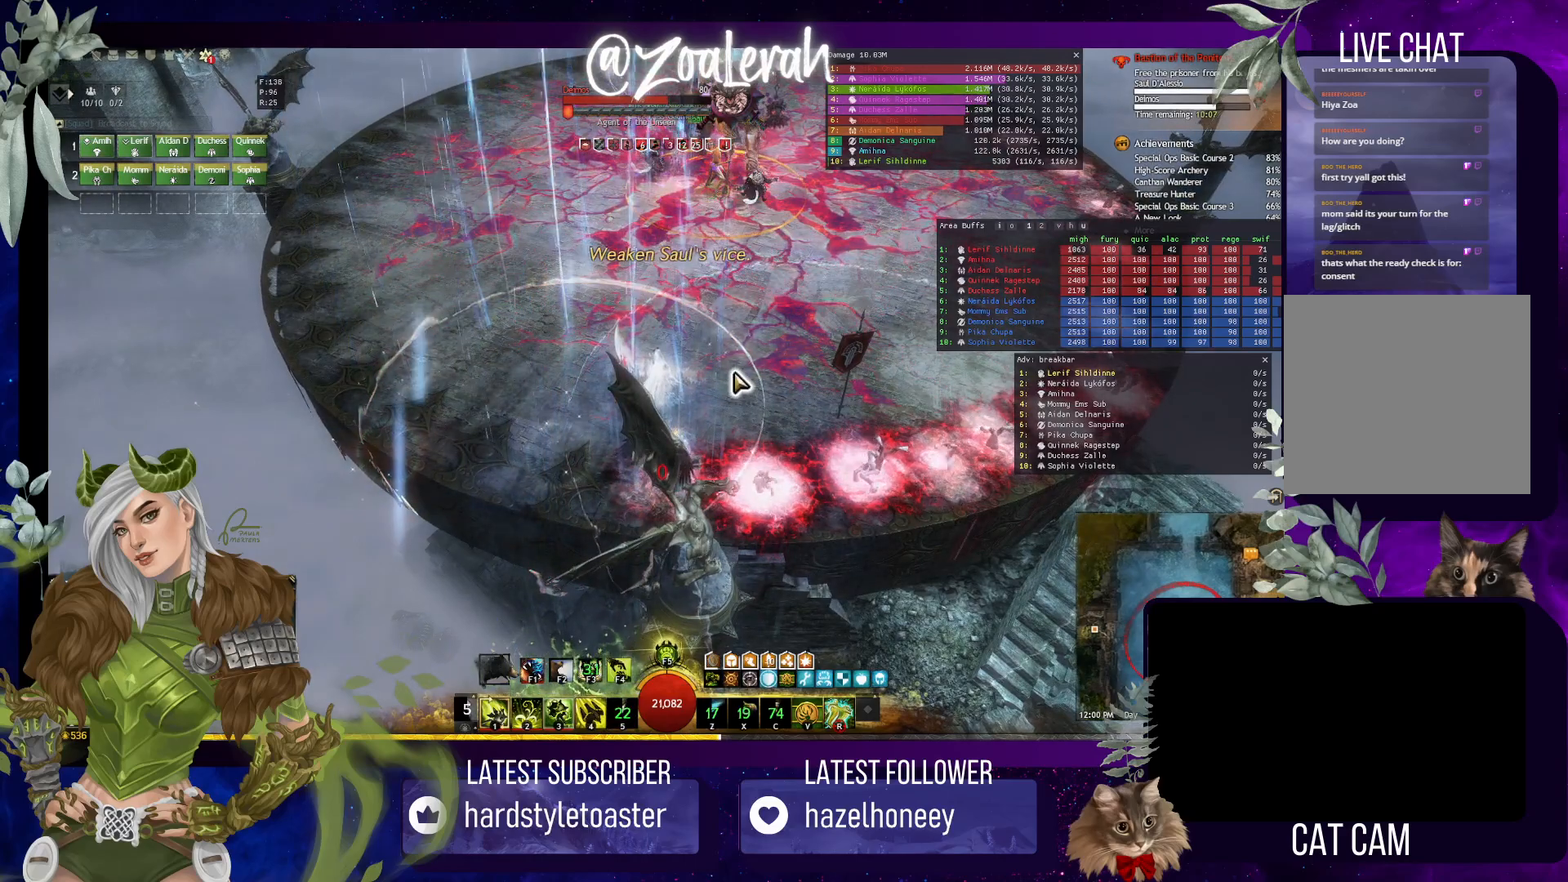
{"keys": [], "events": []}
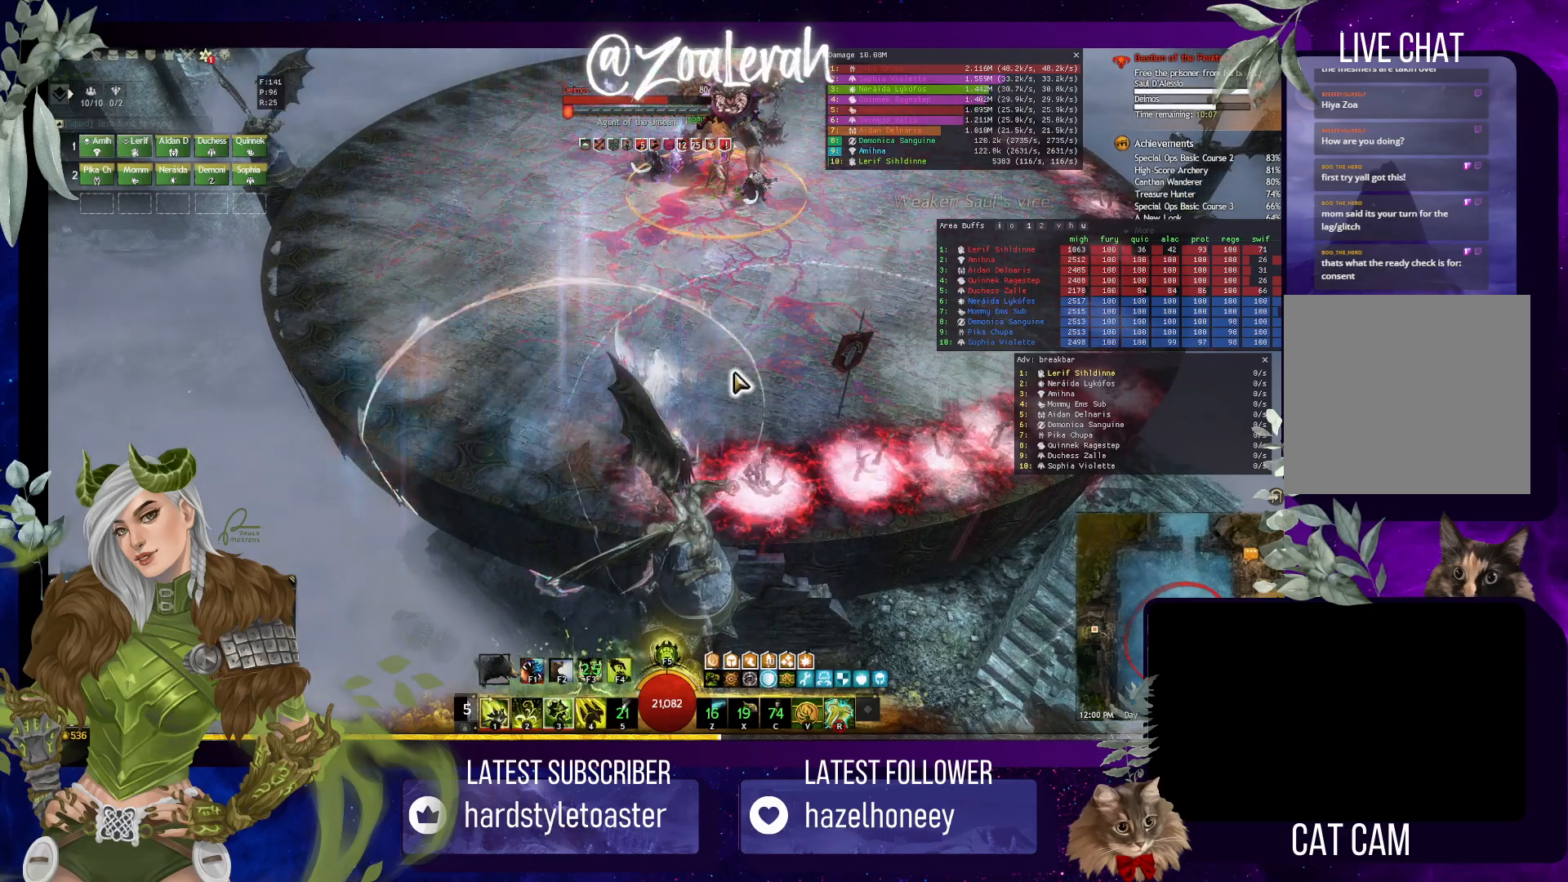
{"keys": [], "events": []}
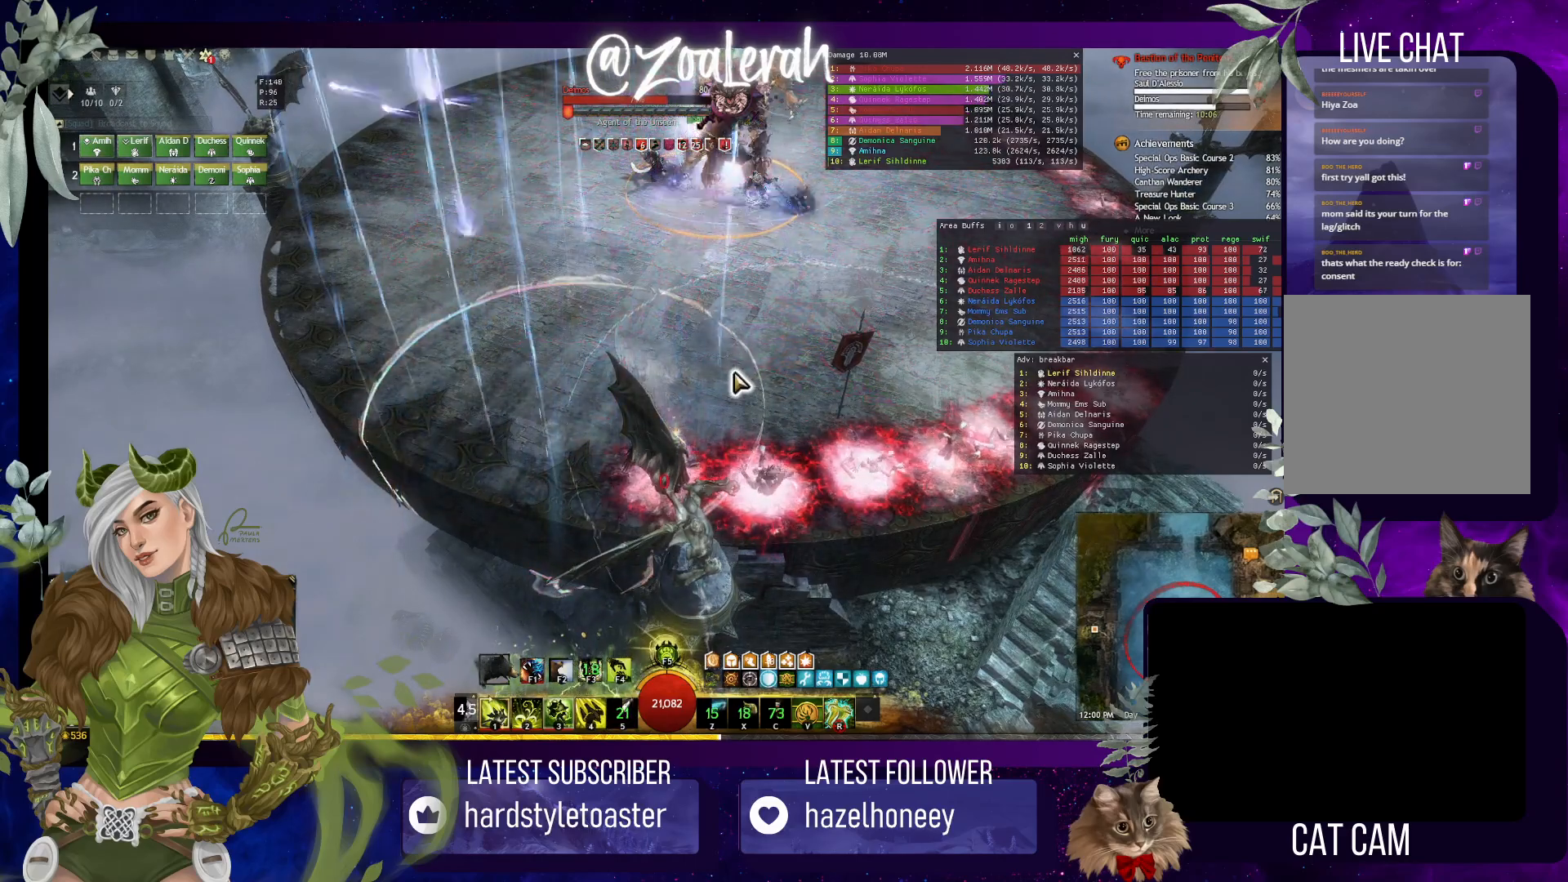
{"keys": ["q", "w"], "events": [[34, "q", "down"], [367, "w", "down"]]}
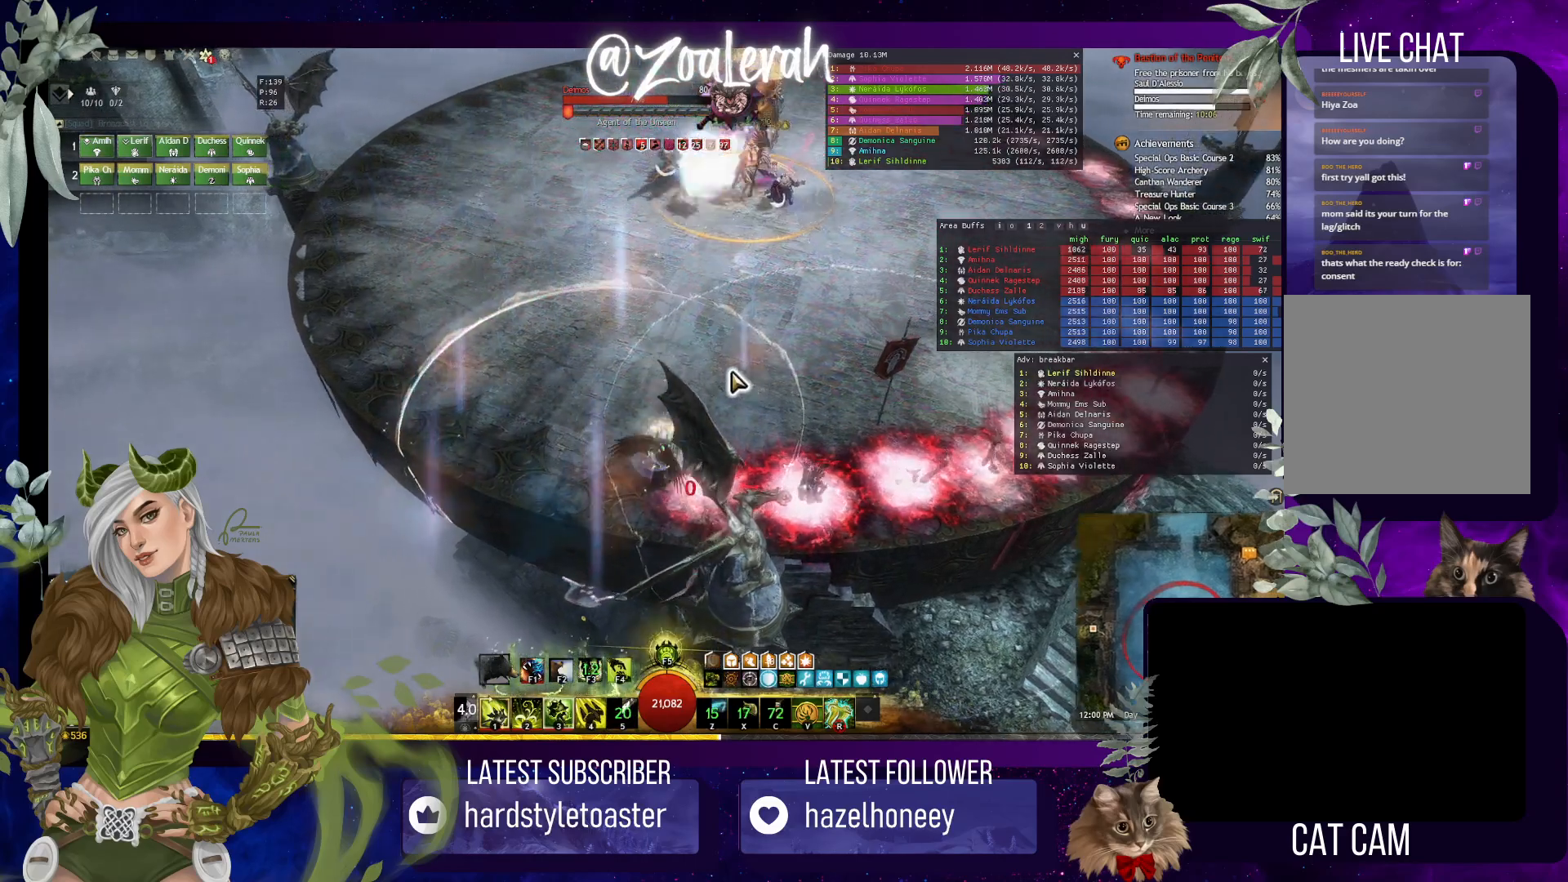
{"keys": [], "events": [[217, "q", "up"], [217, "w", "up"]]}
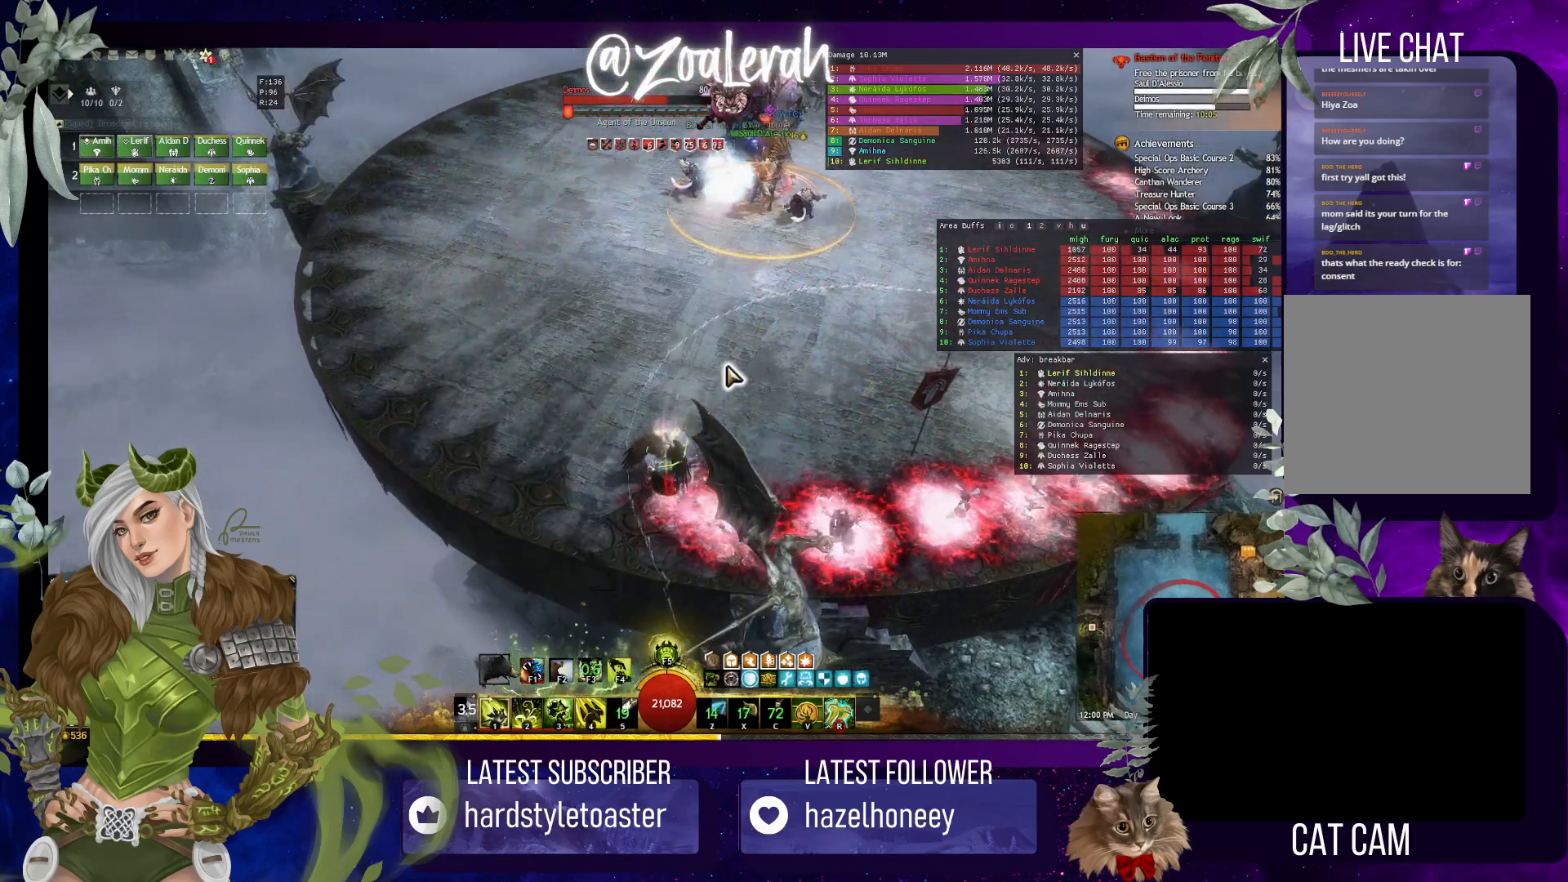
{"keys": [], "events": []}